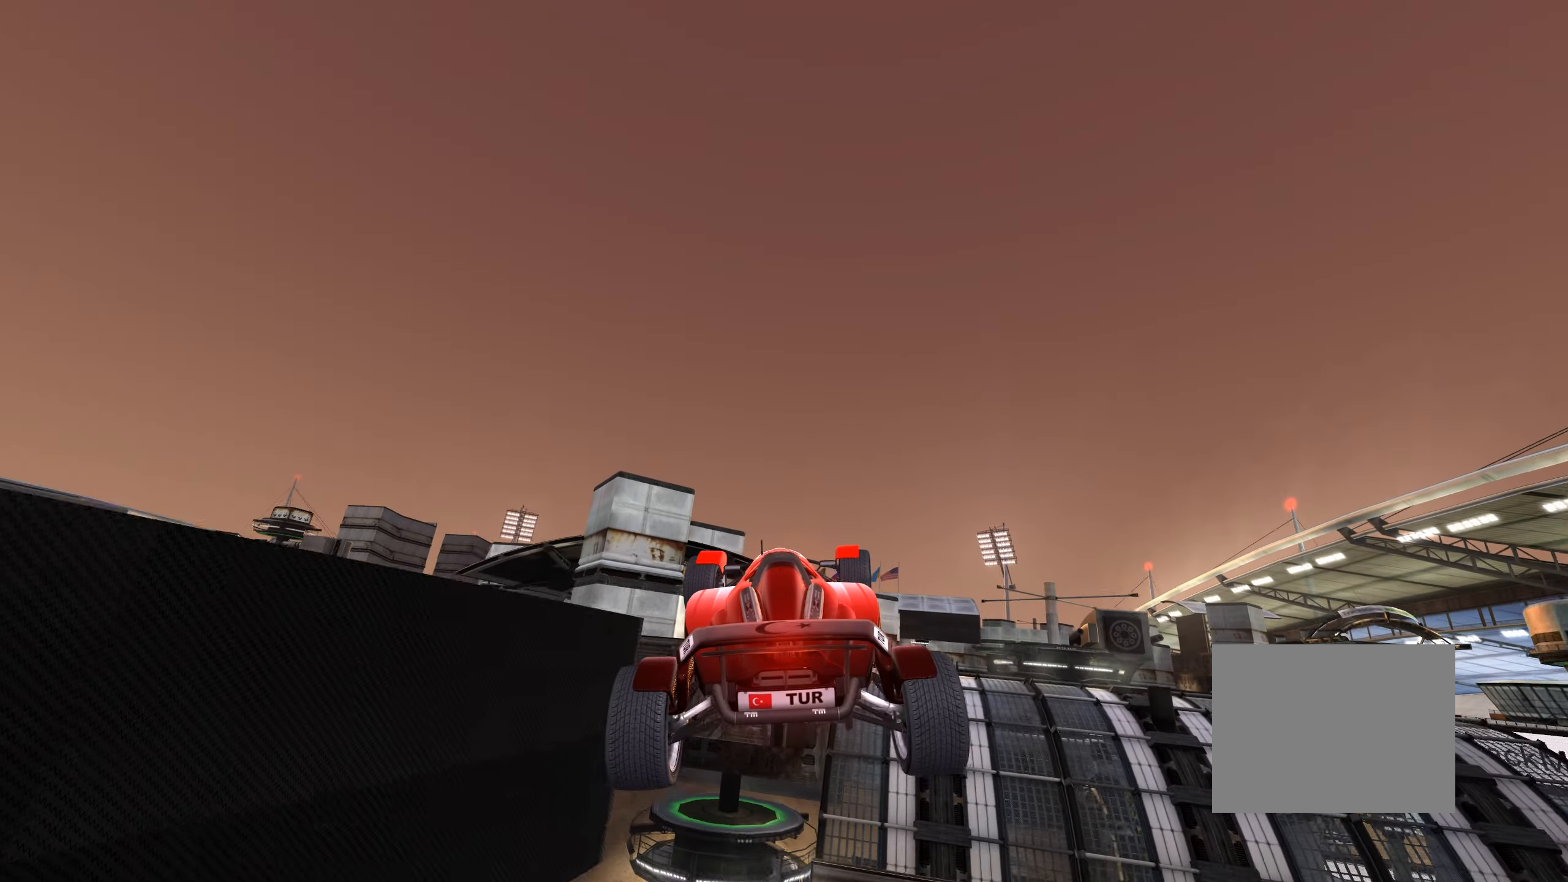
Gameplay with keyboard; each line is a JSON object with the keys held at the frame after it. "events" lists presses ("down") and releases ("up") of "down", "left", "right" and "up" between this image and that frame as [ms after this image, input, new state], when the widget could be followed in between. No other keys are recorded. Mouse input is not recorded.
{"keys": ["right", "up"], "events": []}
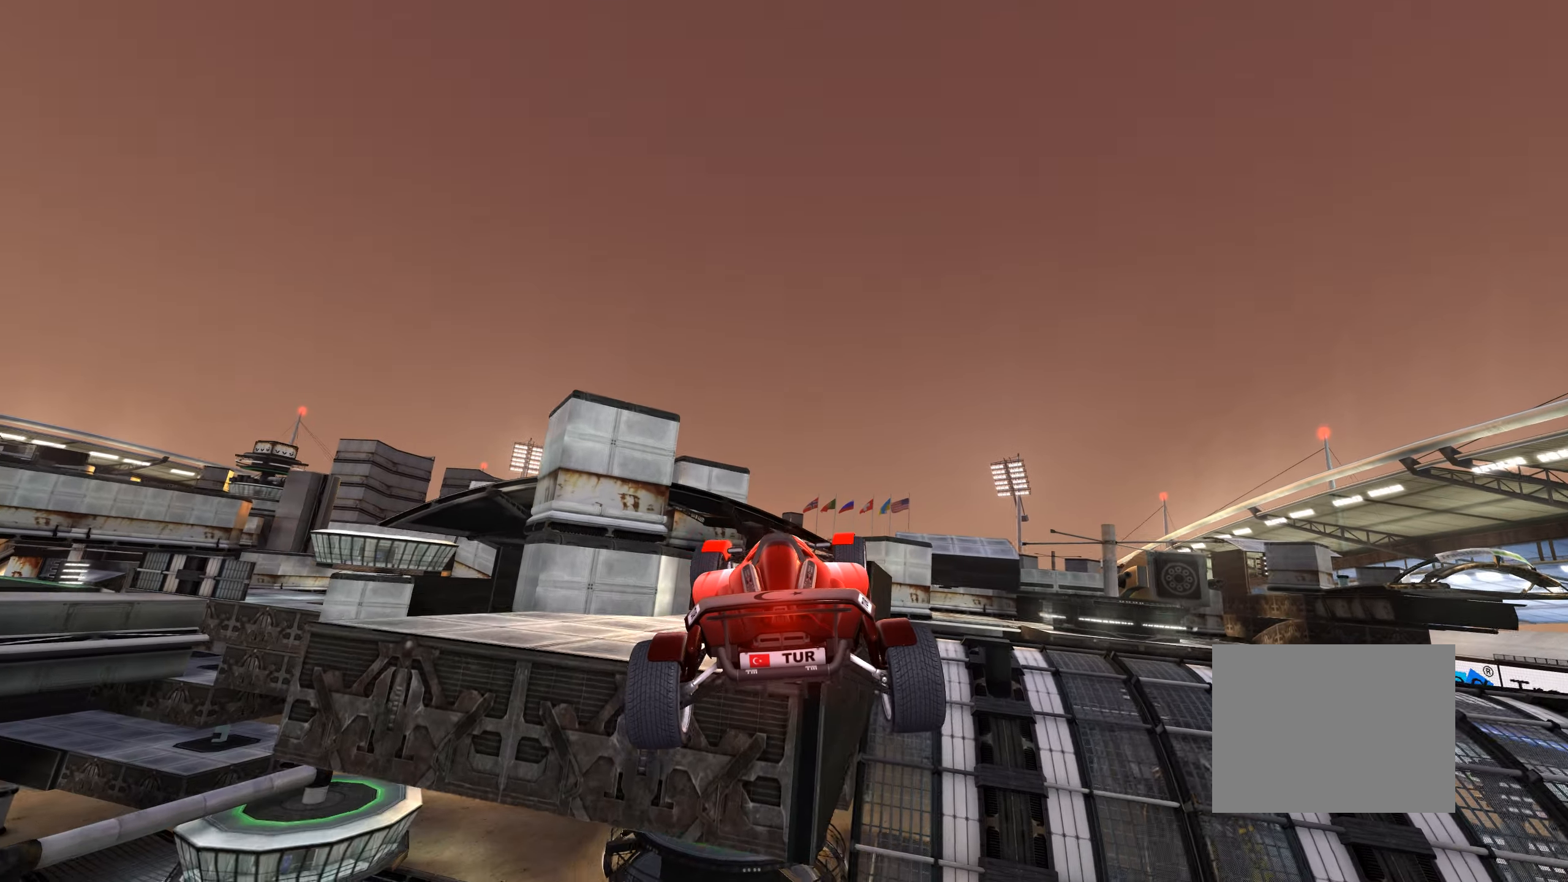
{"keys": ["right", "up"], "events": []}
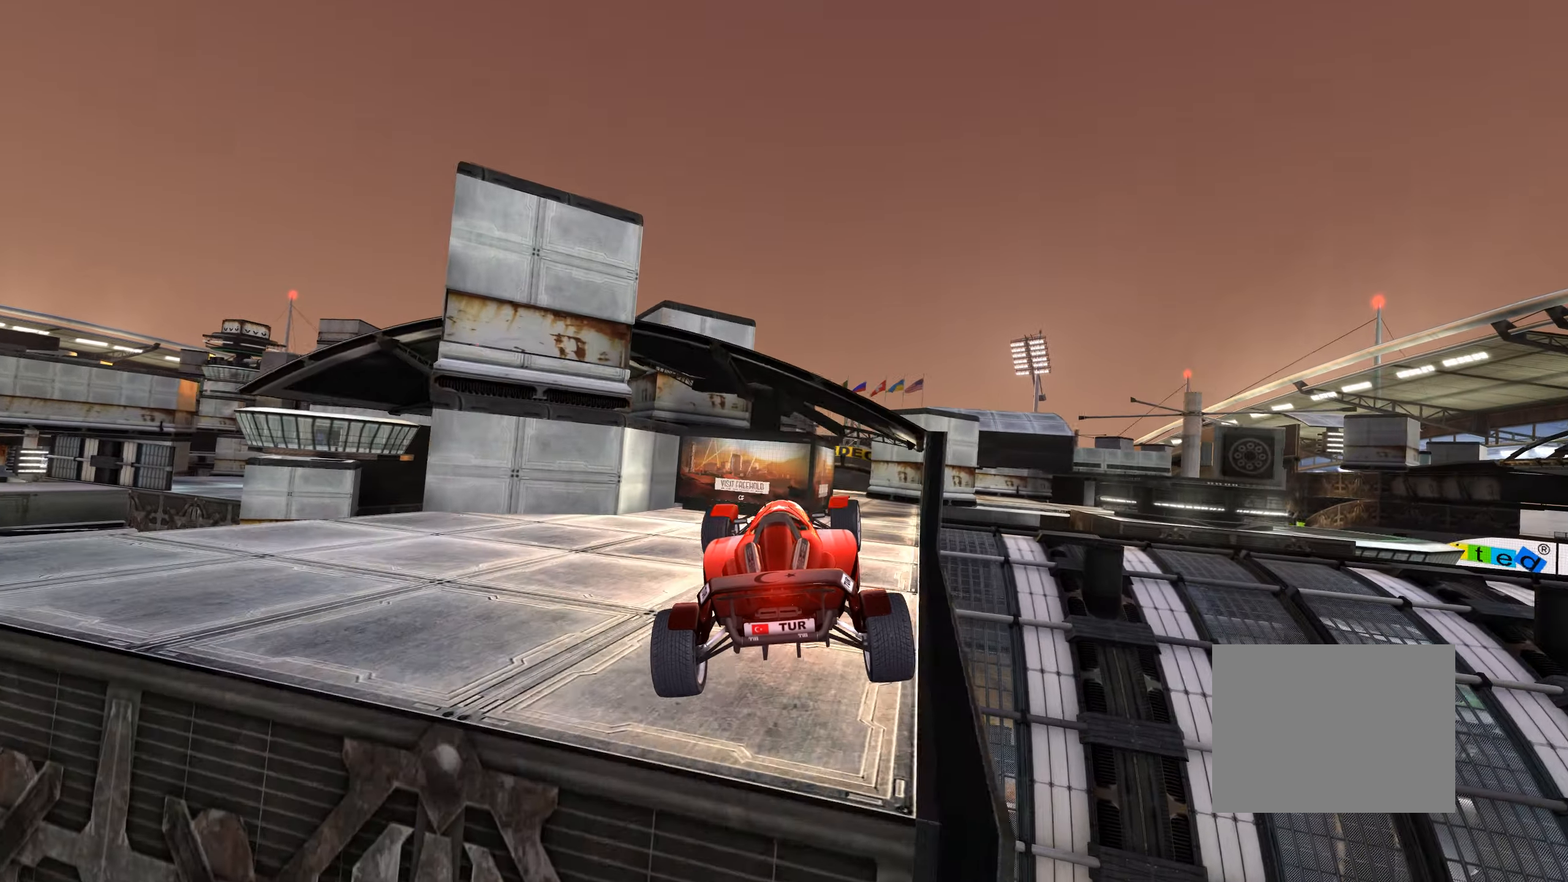
{"keys": ["right", "up"], "events": []}
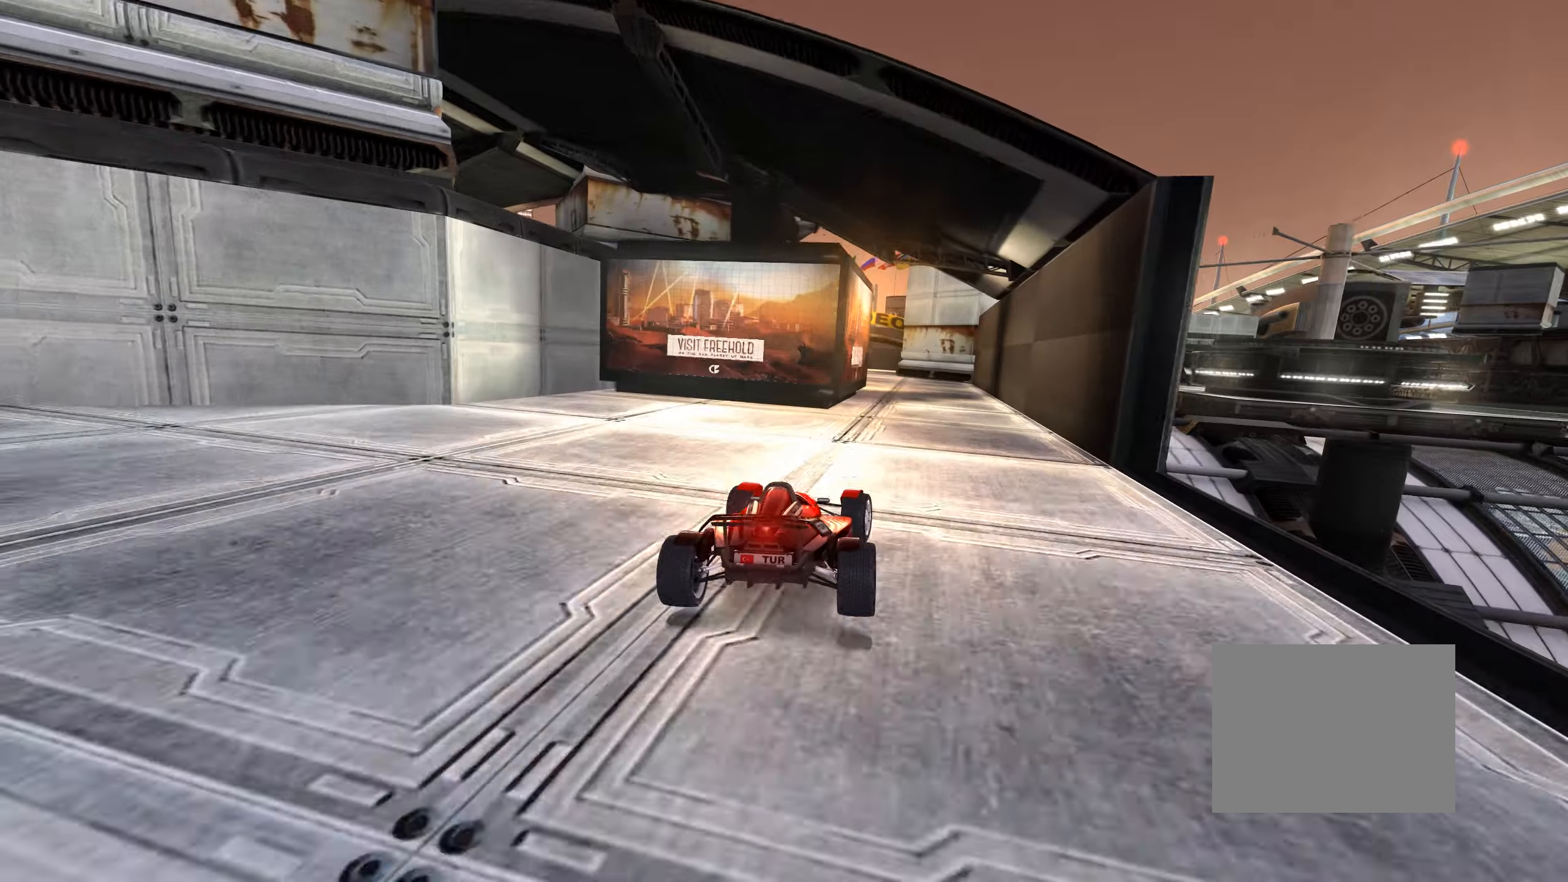
{"keys": ["left", "up"], "events": [[133, "right", "up"], [166, "left", "down"]]}
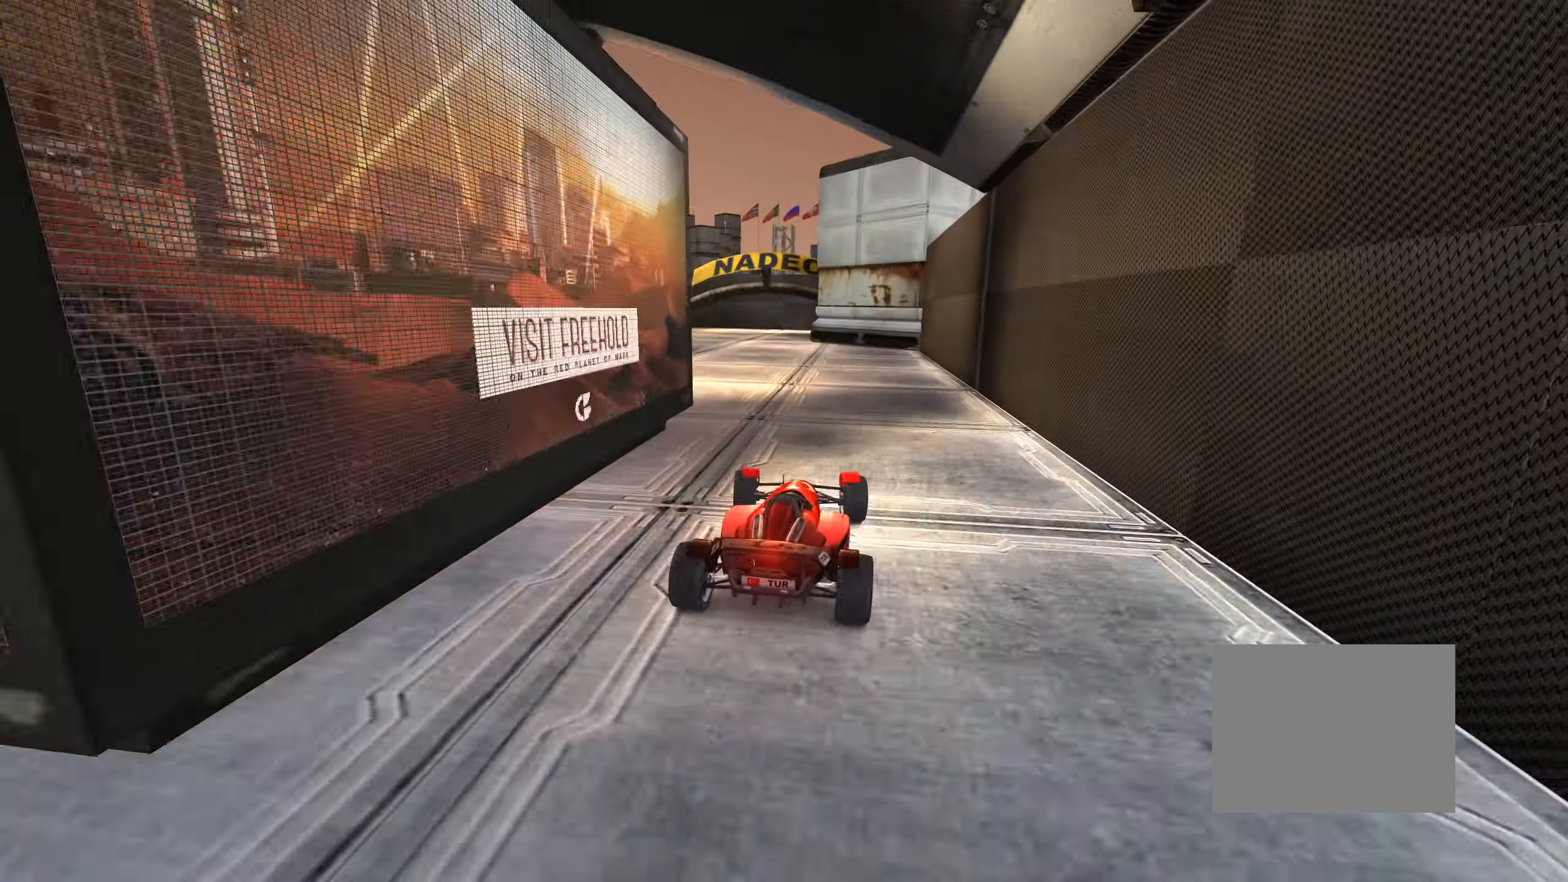
{"keys": ["right", "up"], "events": [[66, "left", "up"], [366, "right", "down"]]}
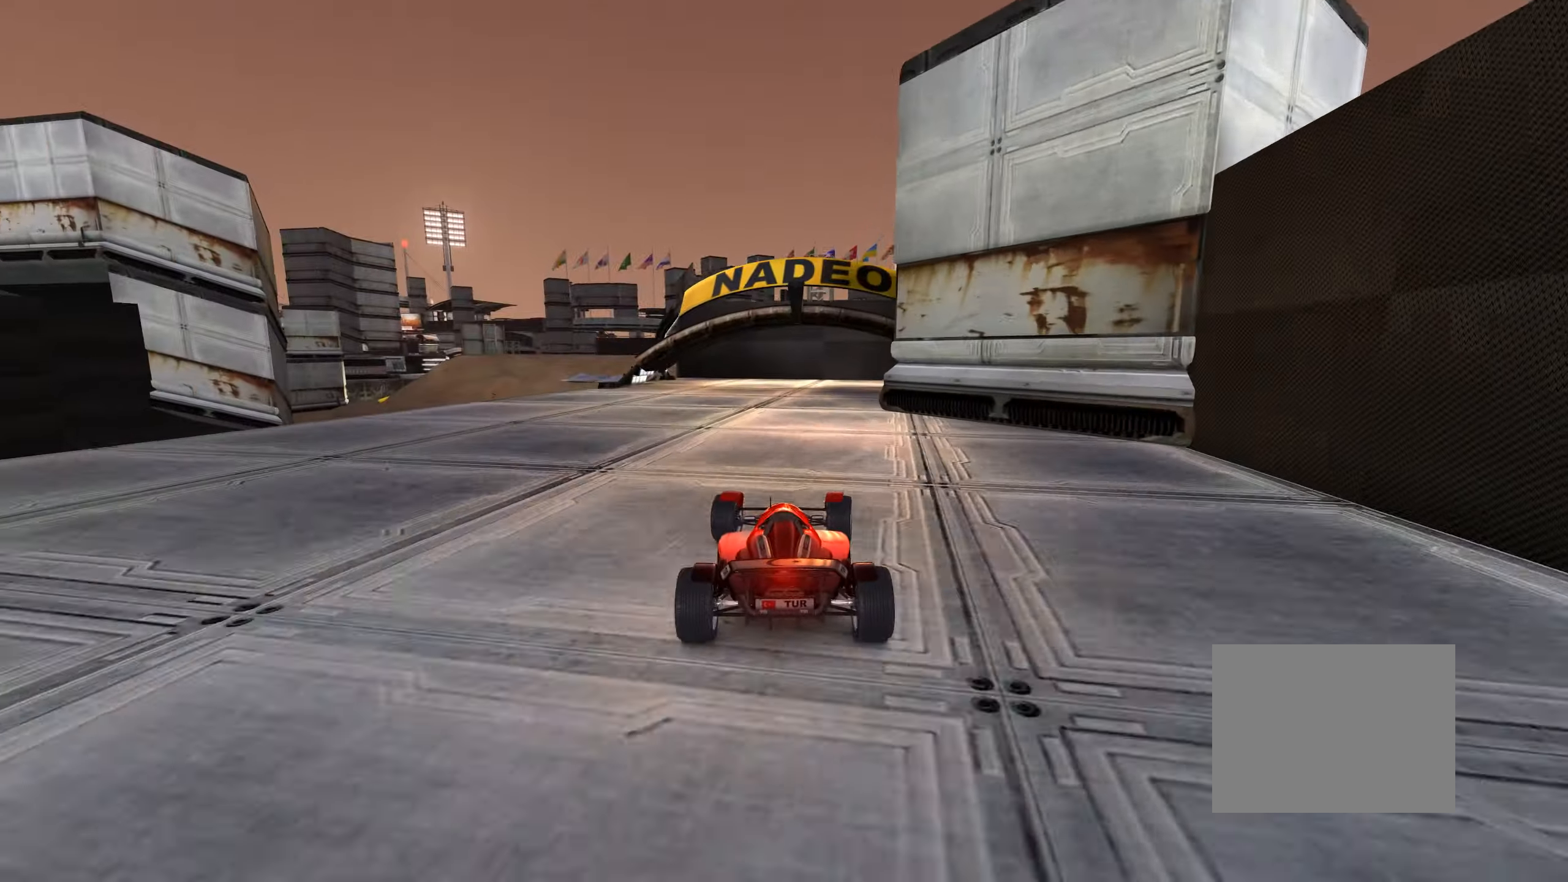
{"keys": ["up"], "events": [[116, "right", "up"]]}
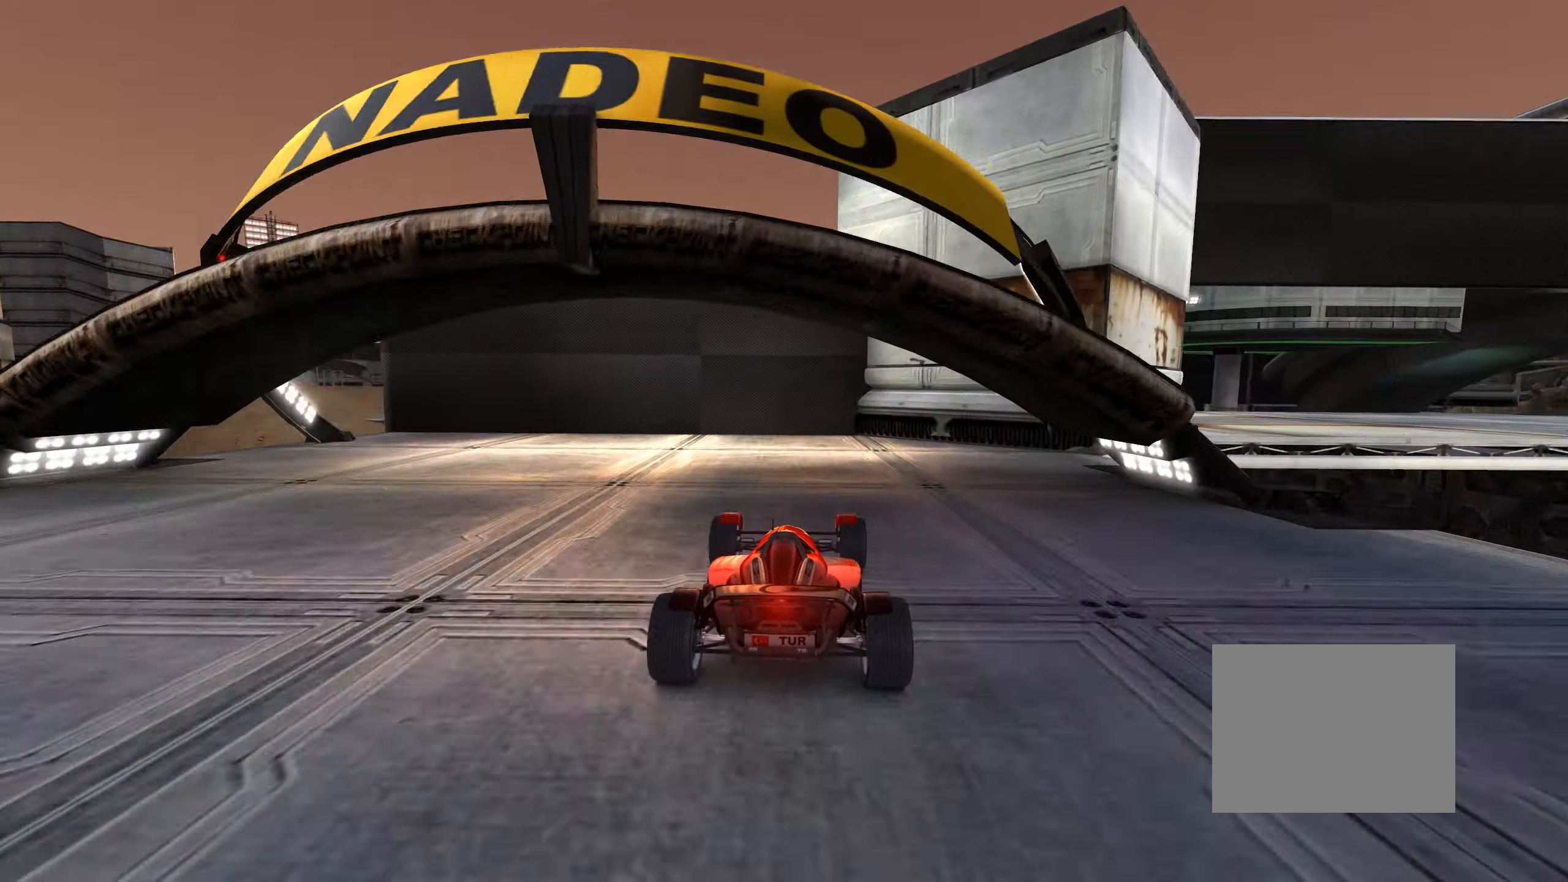
{"keys": ["up"], "events": []}
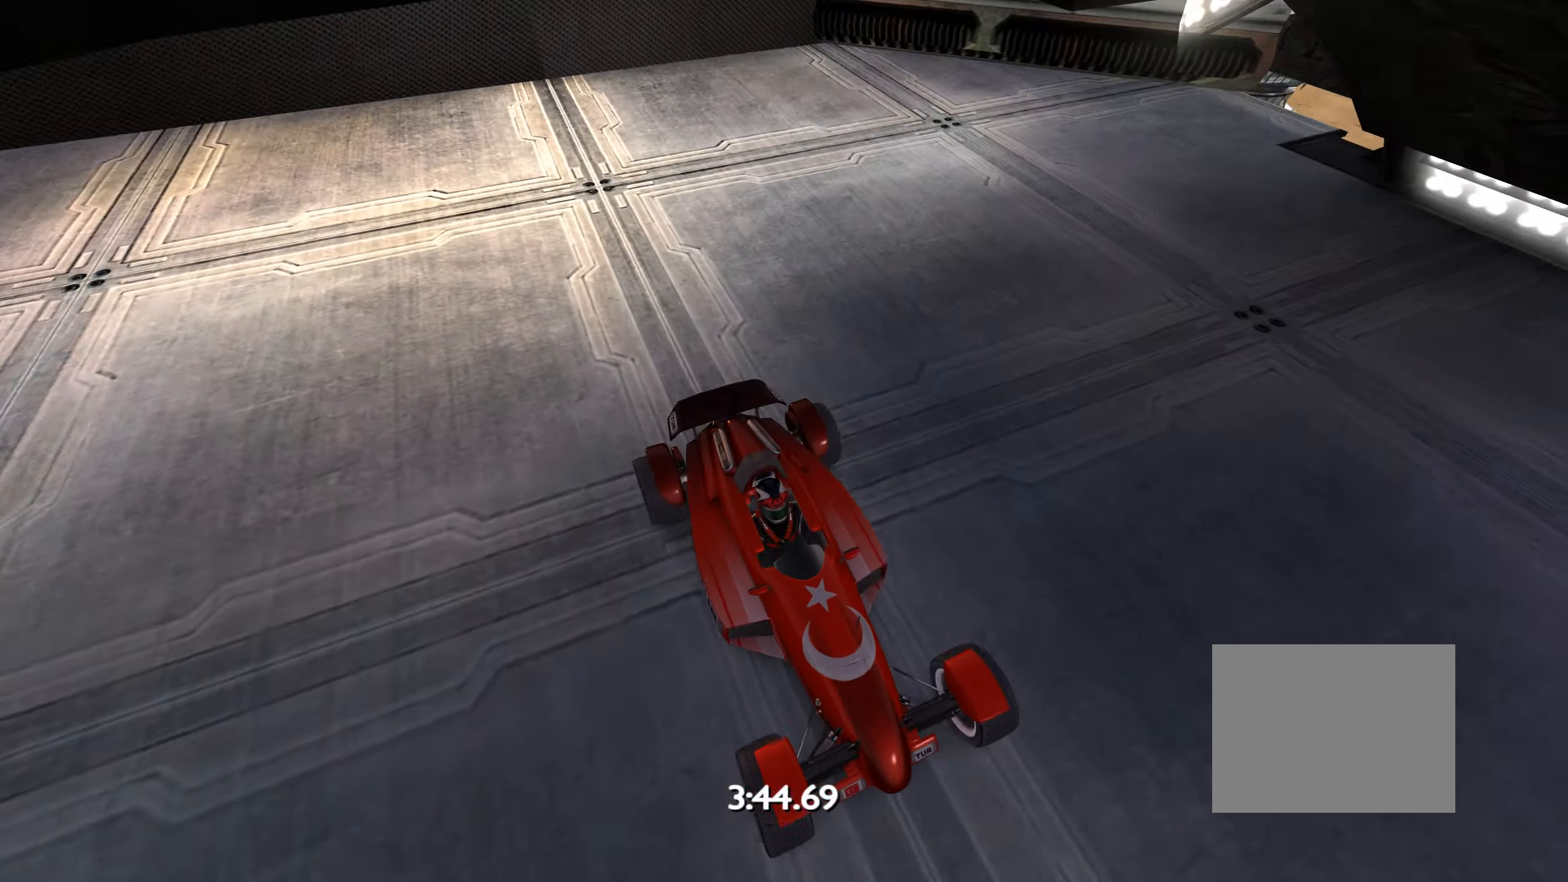
{"keys": ["up"], "events": [[133, "left", "down"], [216, "left", "up"]]}
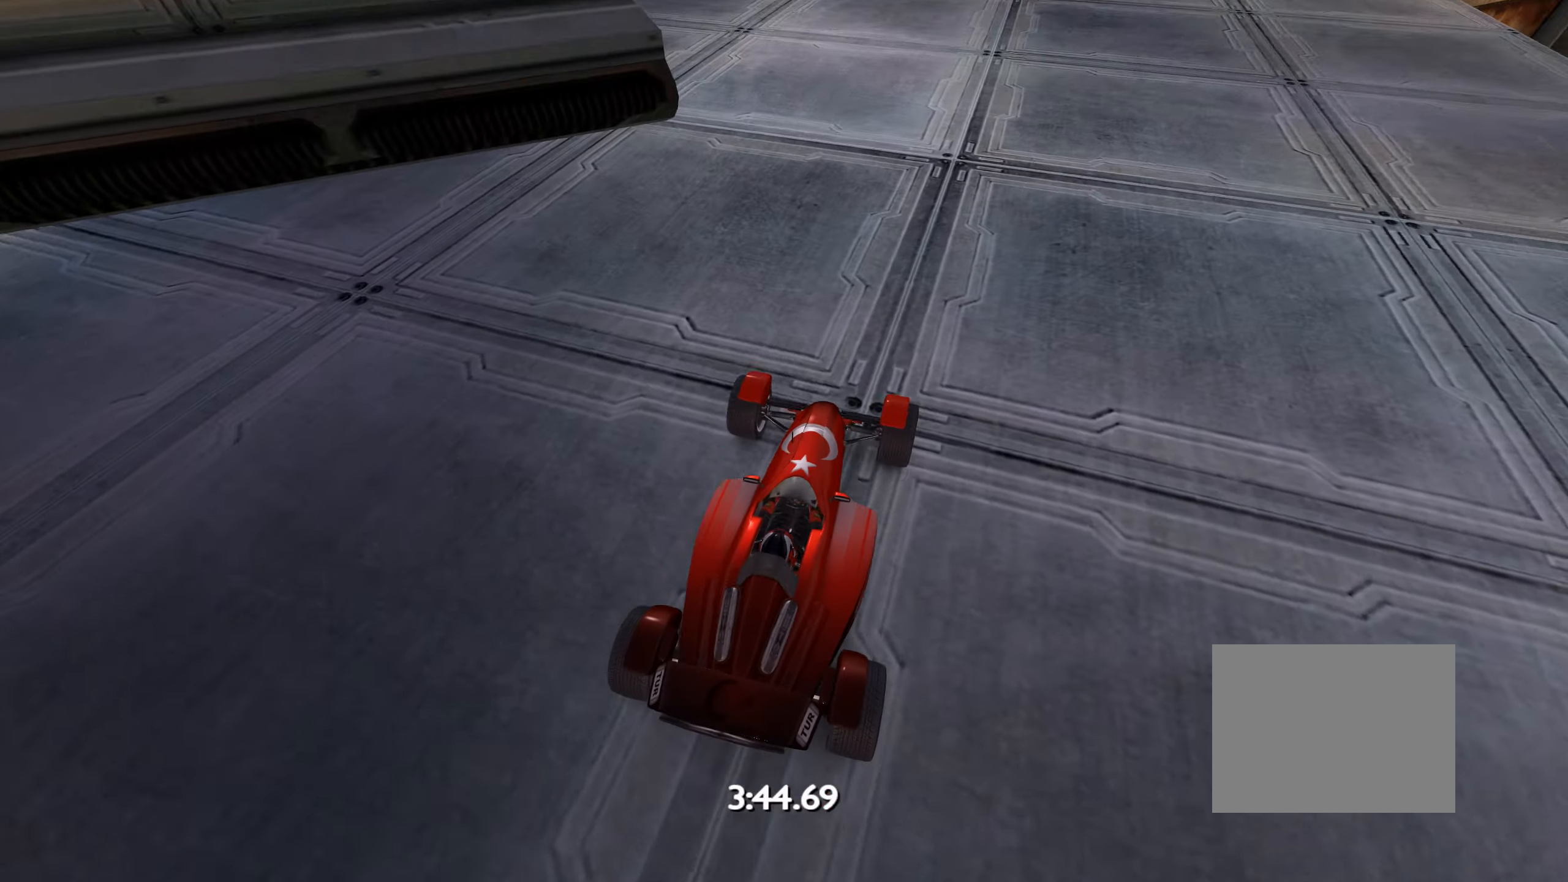
{"keys": ["up"], "events": [[116, "left", "down"], [150, "left", "up"], [350, "left", "down"], [383, "left", "up"]]}
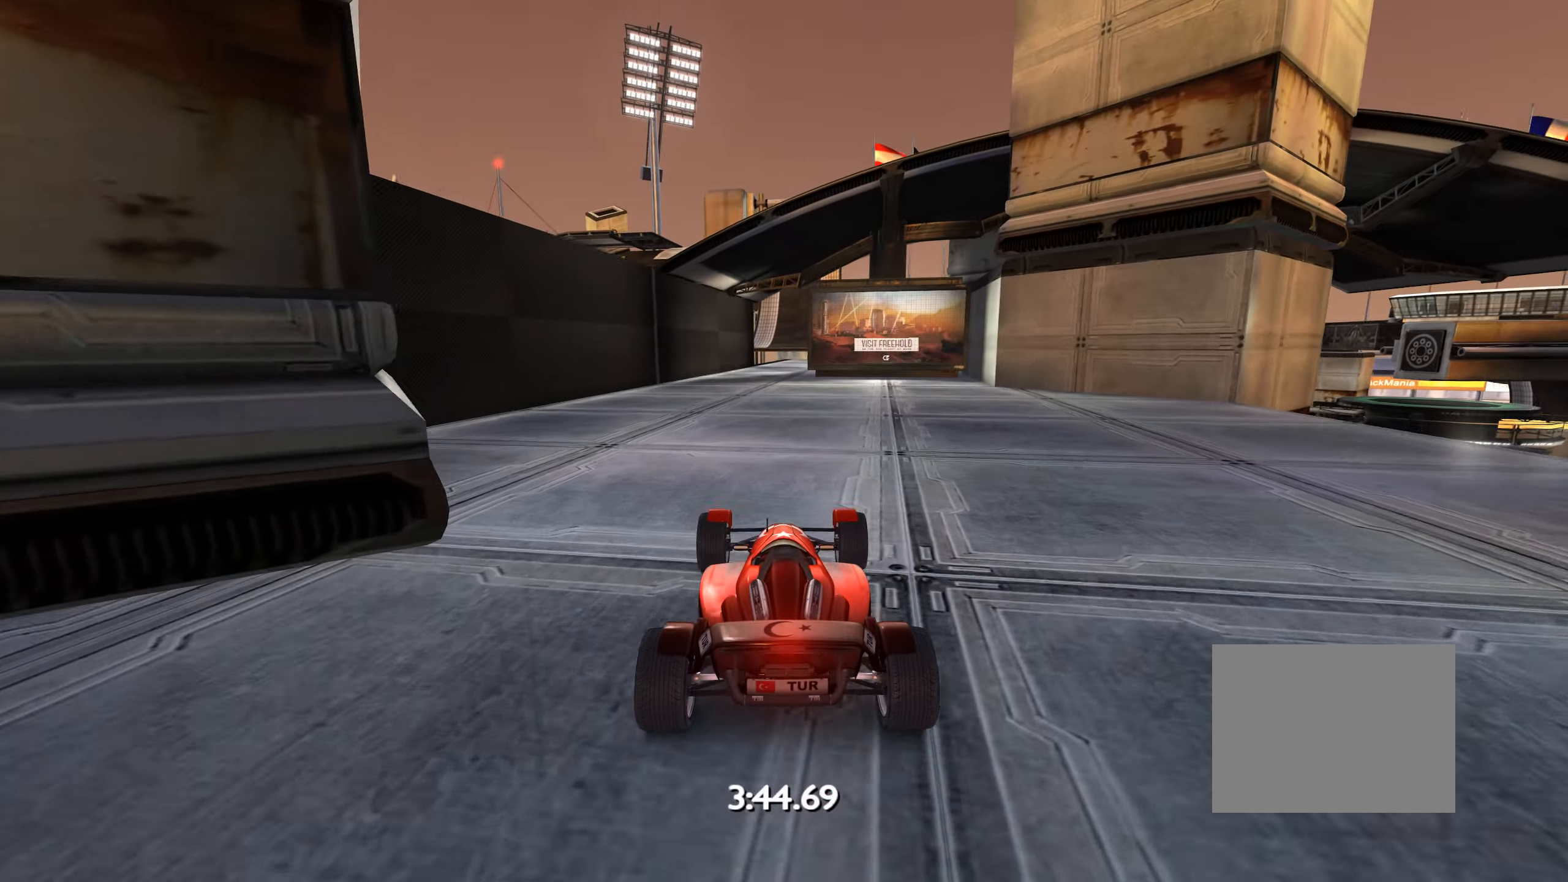
{"keys": ["up"], "events": []}
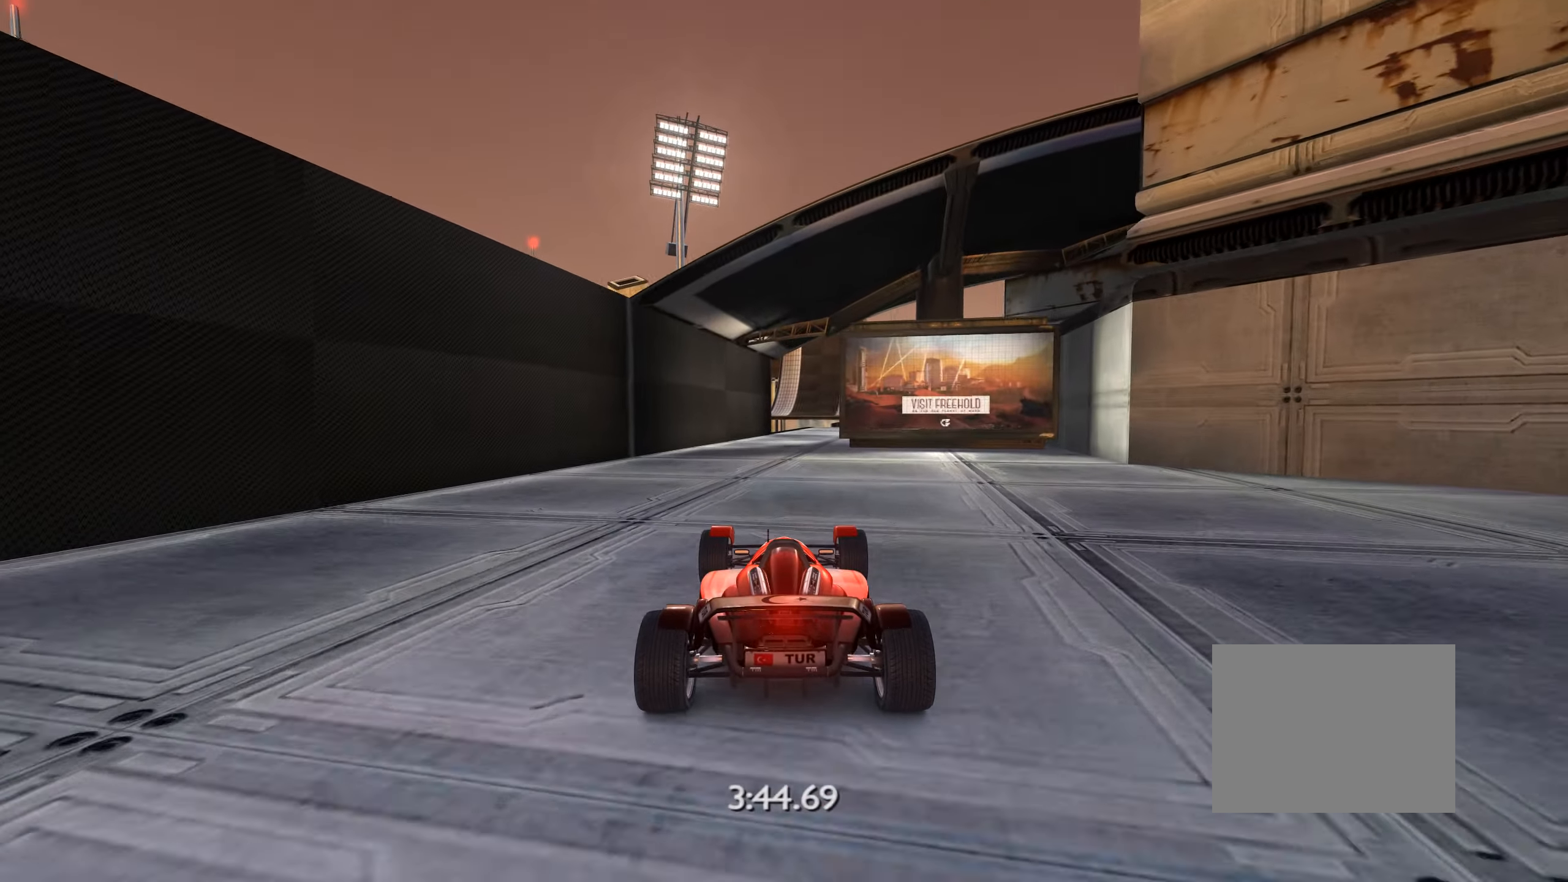
{"keys": ["up"], "events": []}
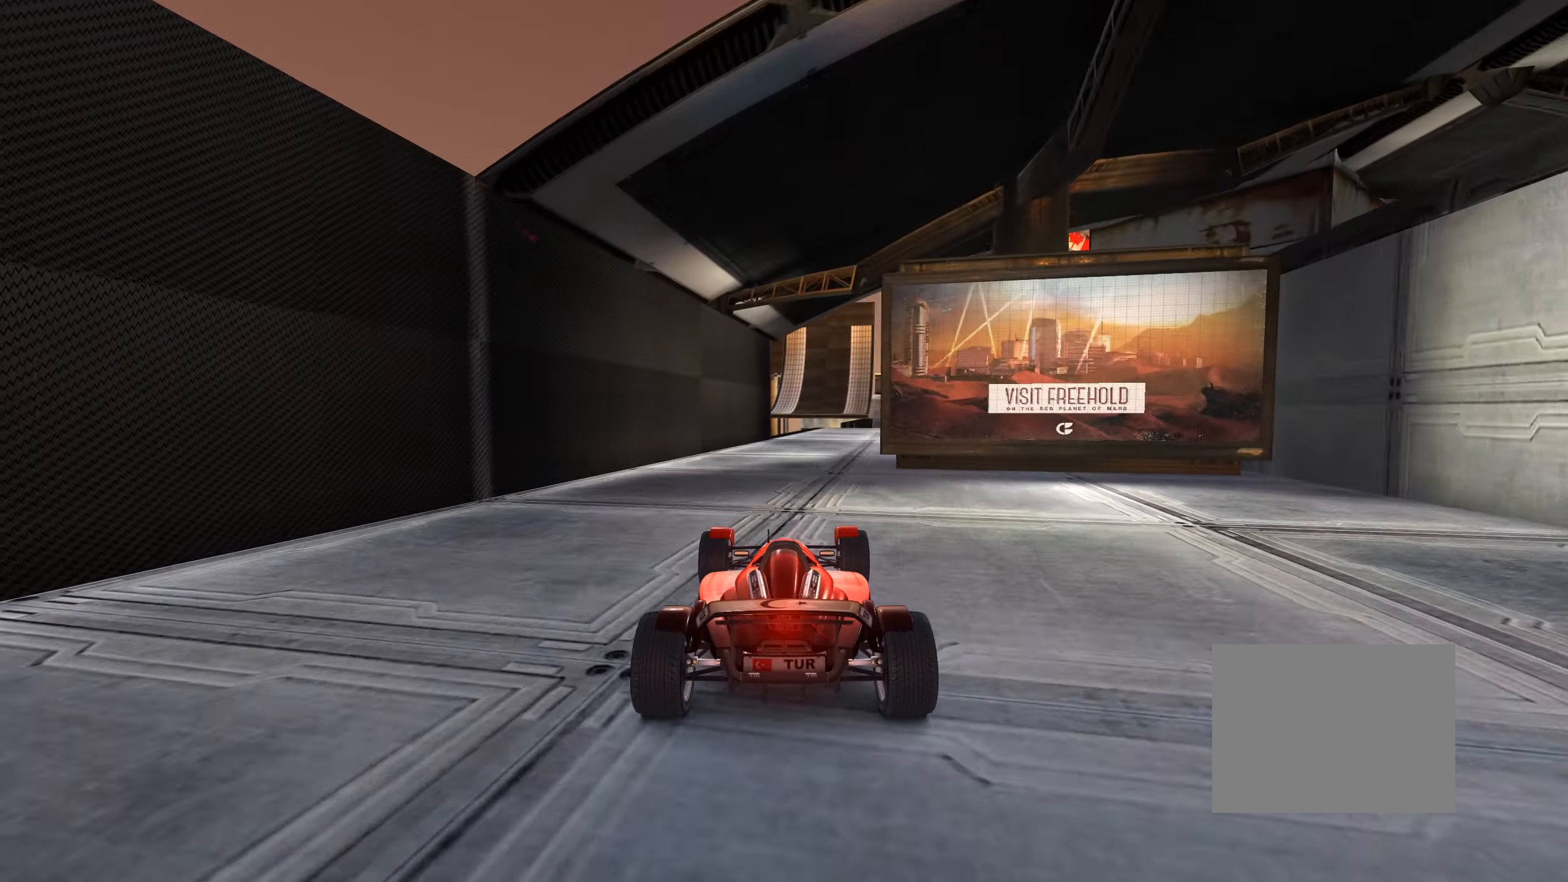
{"keys": ["up"], "events": [[66, "right", "down"], [150, "right", "up"], [400, "right", "down"], [466, "right", "up"]]}
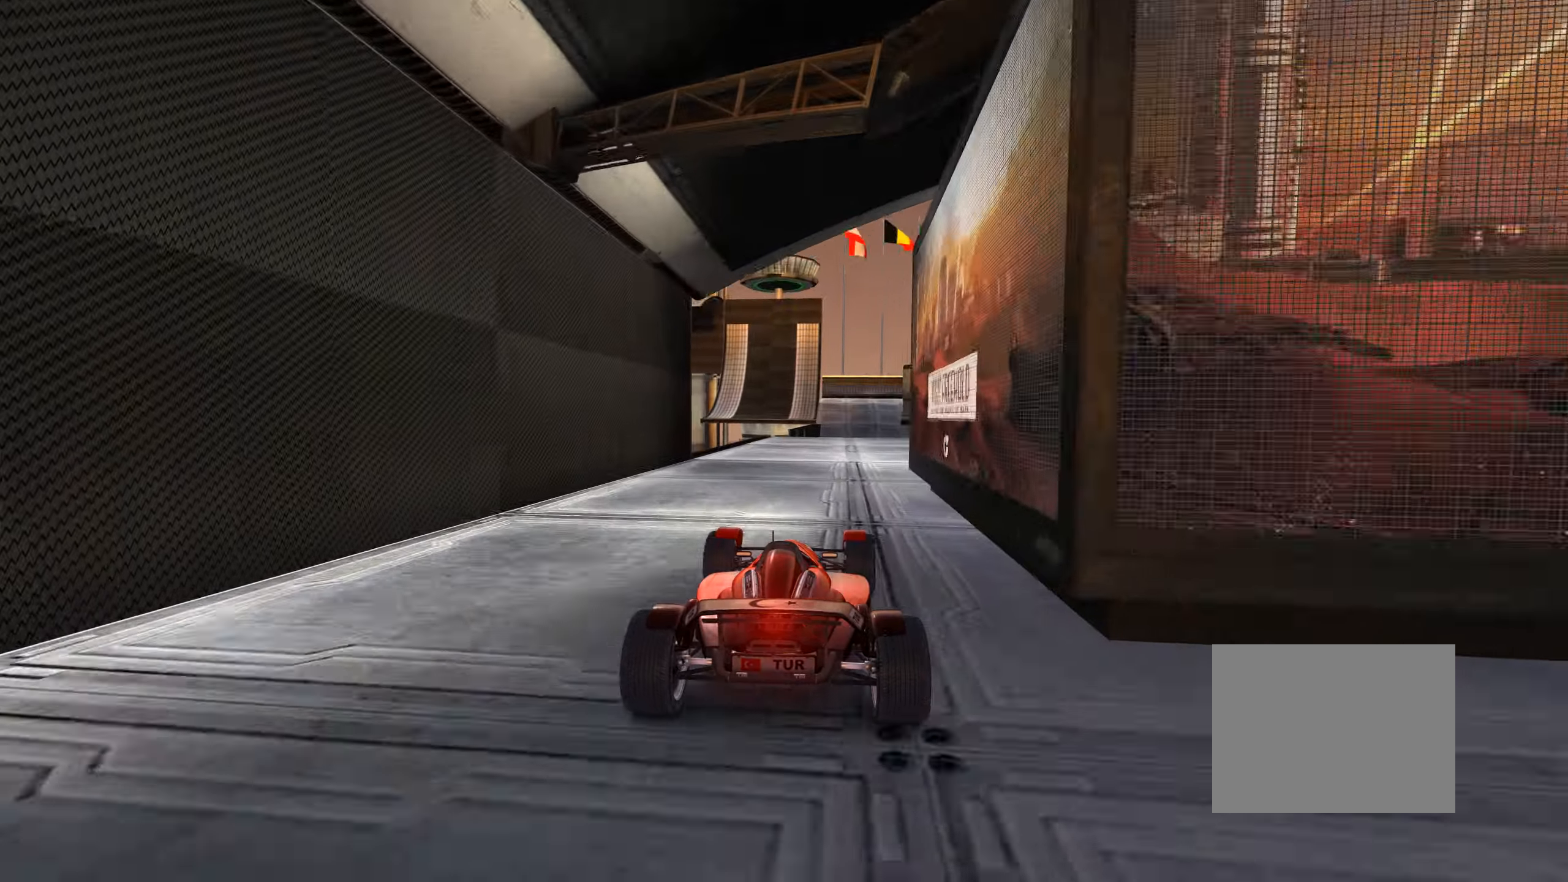
{"keys": ["up"], "events": [[233, "right", "down"], [366, "right", "up"]]}
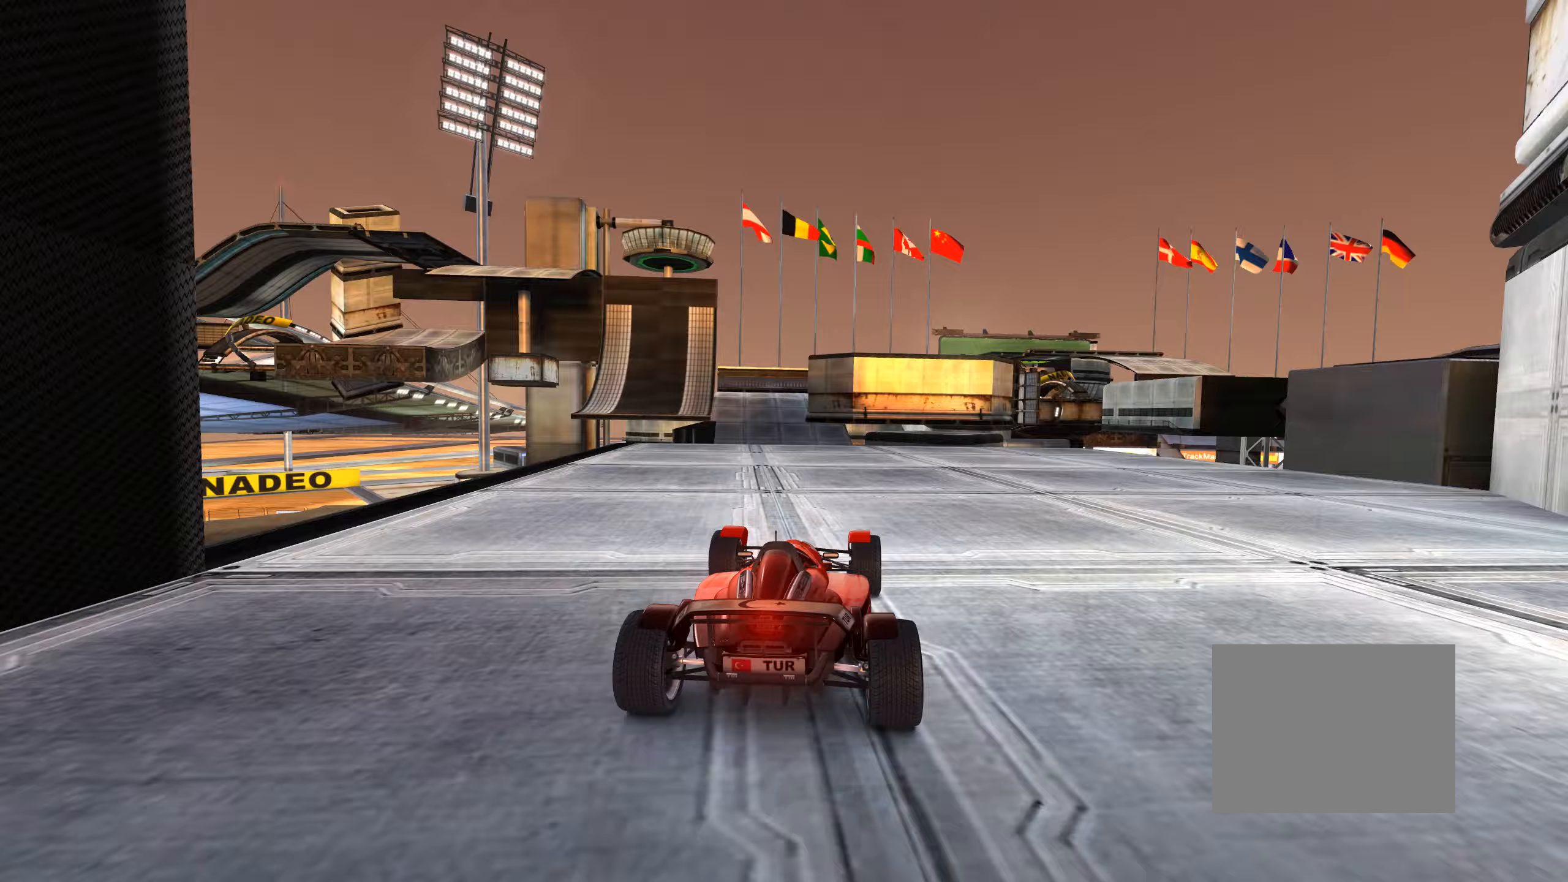
{"keys": ["left", "up"], "events": [[417, "left", "down"]]}
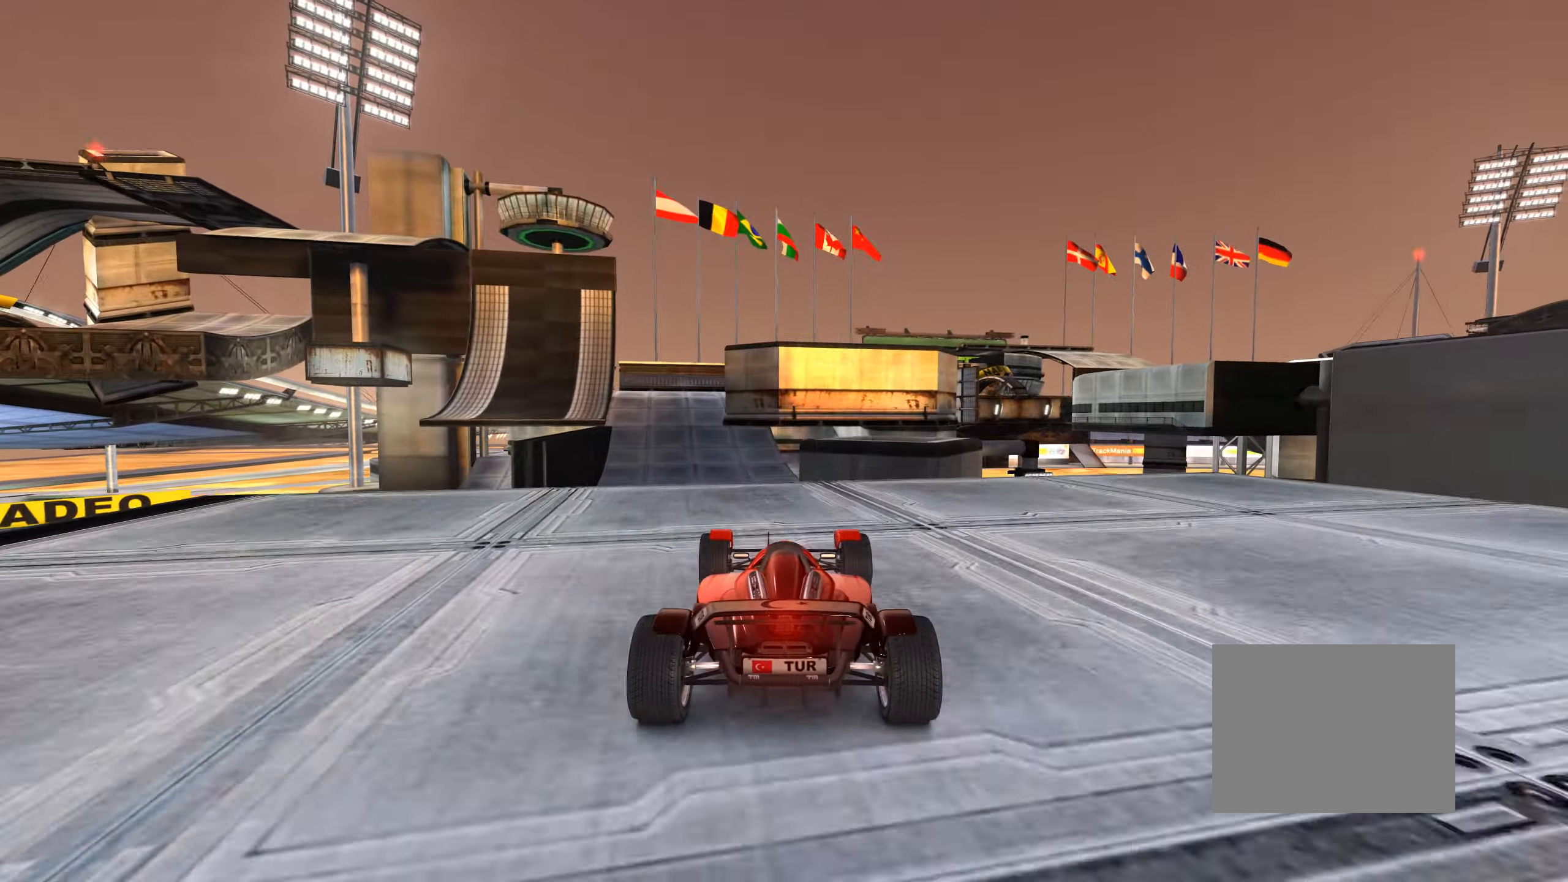
{"keys": ["right", "up"], "events": [[17, "left", "up"], [350, "right", "down"]]}
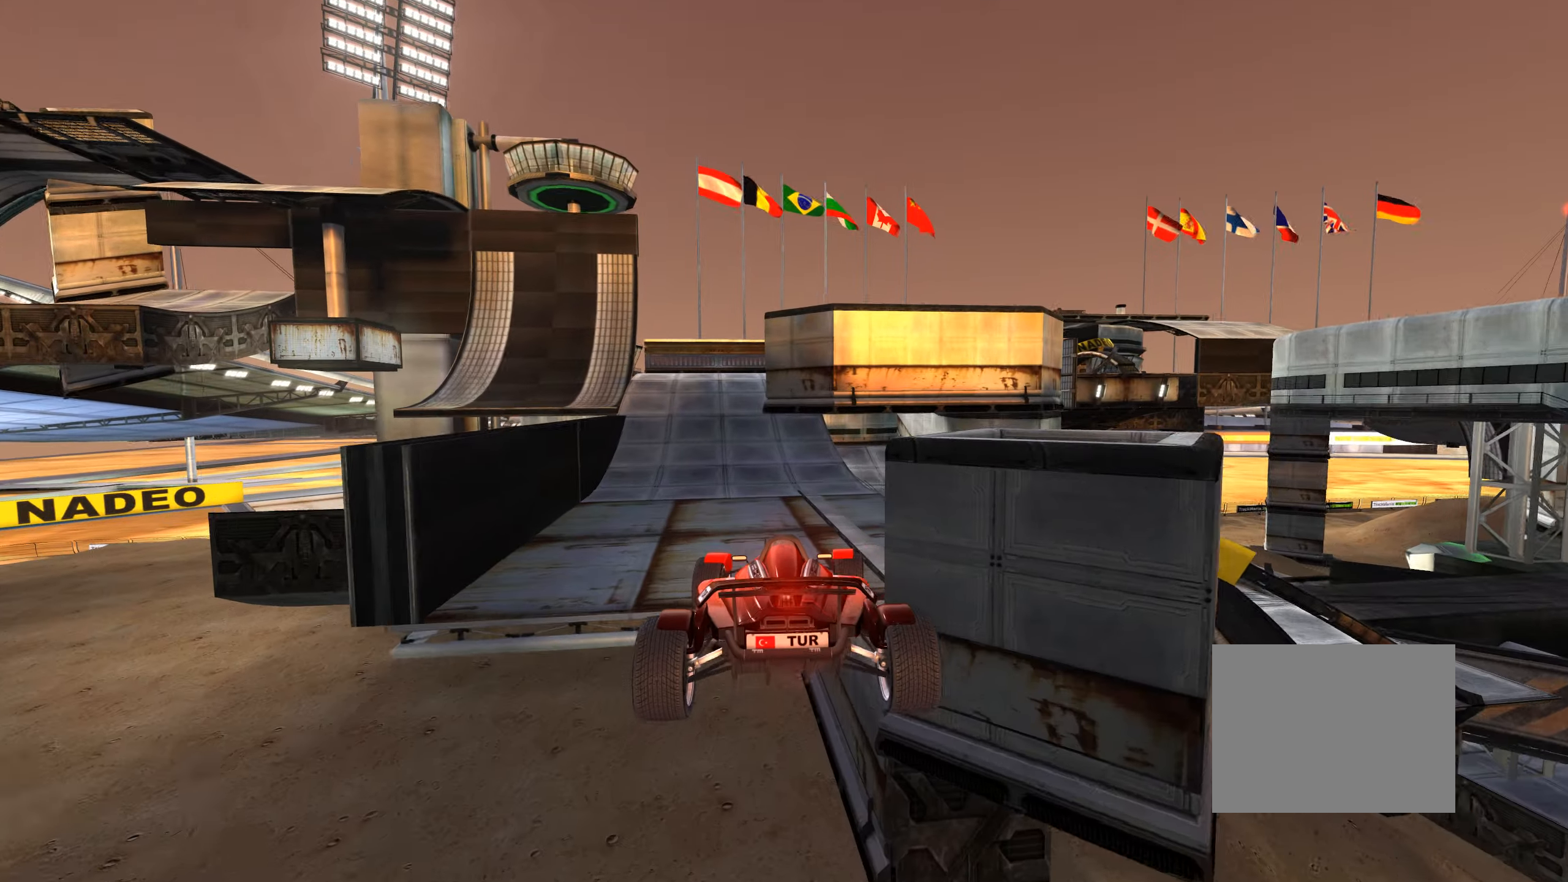
{"keys": ["up"], "events": [[83, "down", "down"], [200, "down", "up"], [383, "right", "up"]]}
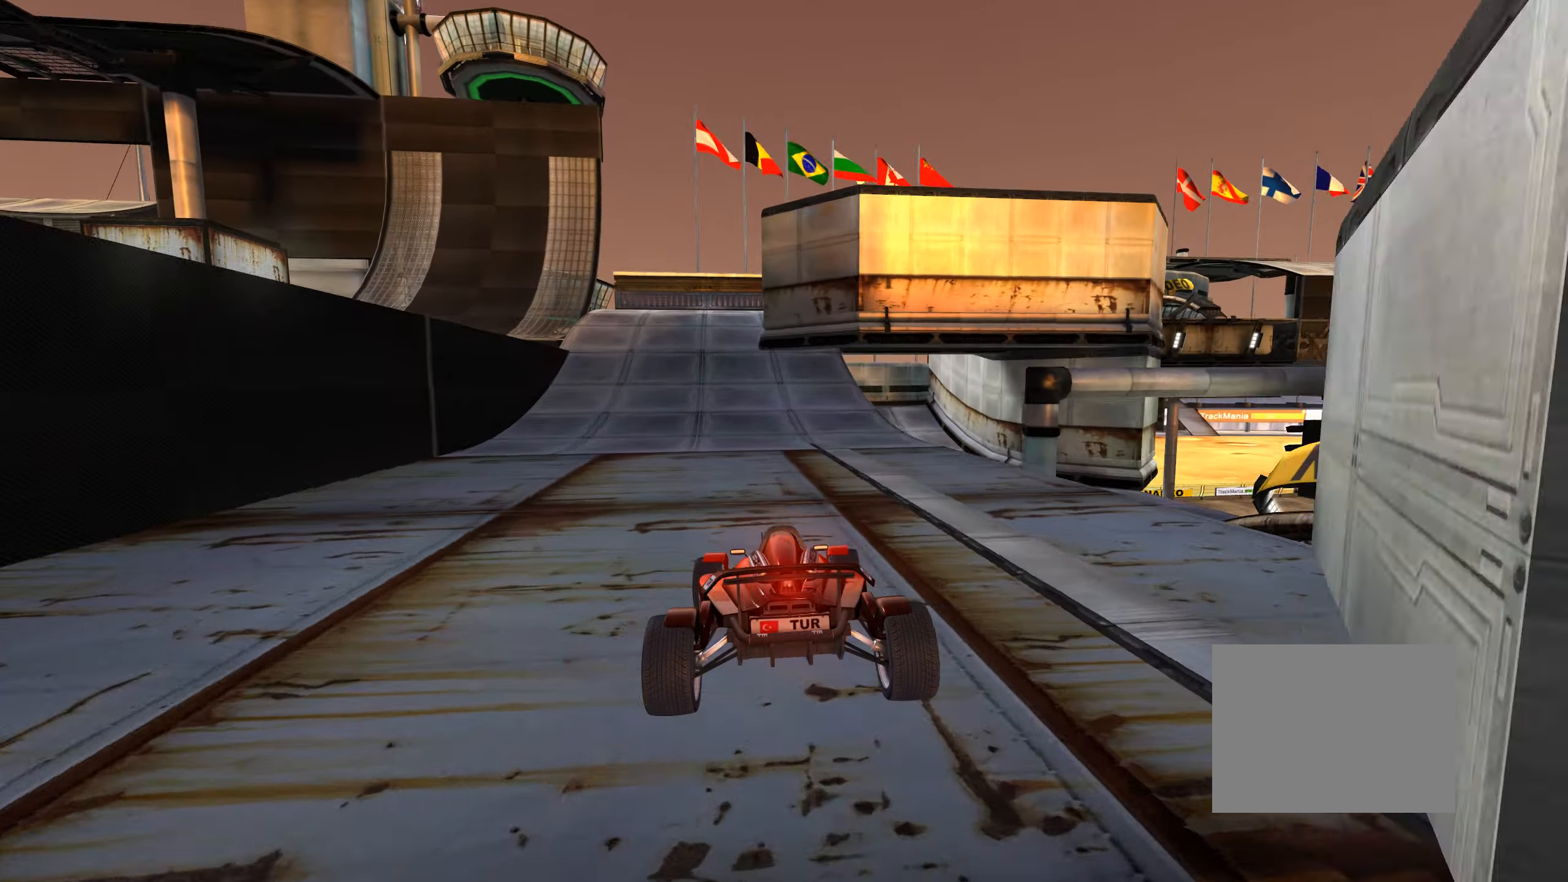
{"keys": ["up"], "events": [[283, "left", "down"], [467, "left", "up"]]}
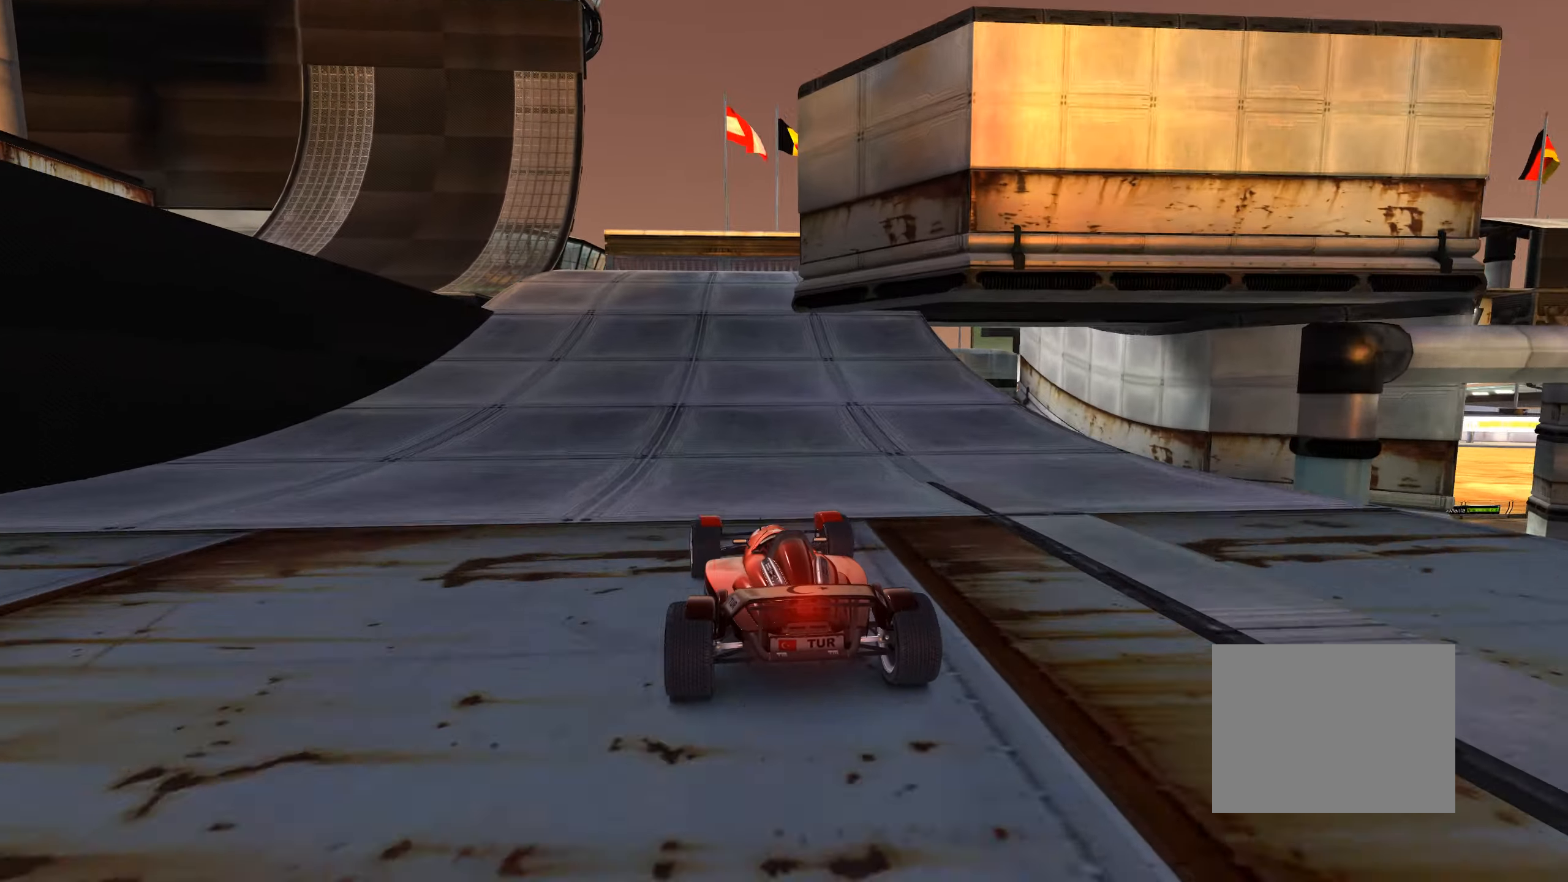
{"keys": ["left", "up"], "events": [[50, "left", "down"], [217, "left", "up"], [267, "left", "down"]]}
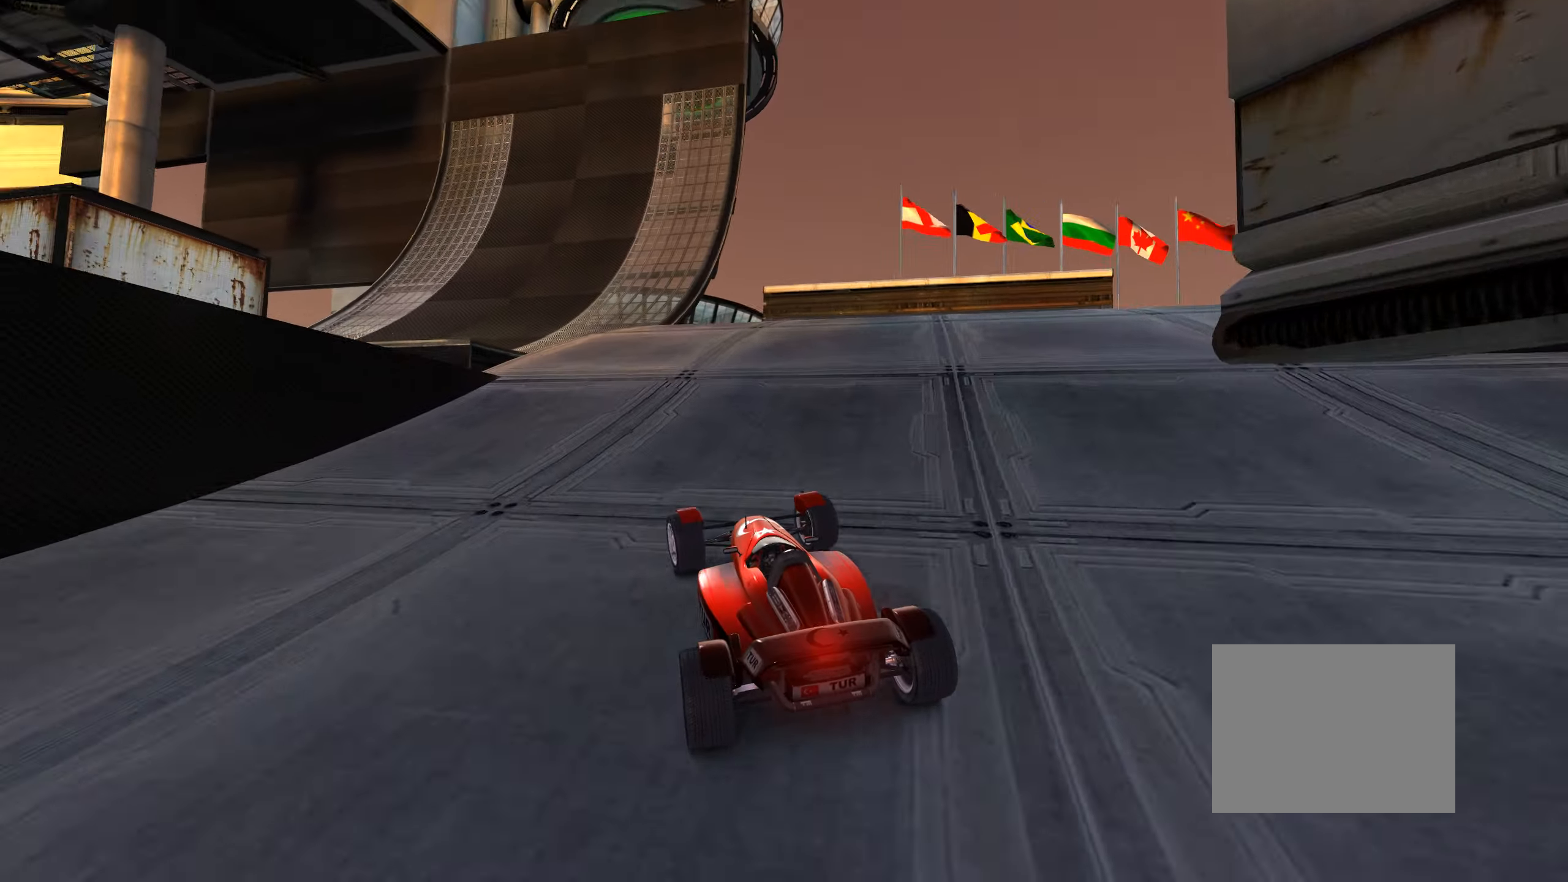
{"keys": ["up"], "events": [[83, "left", "up"]]}
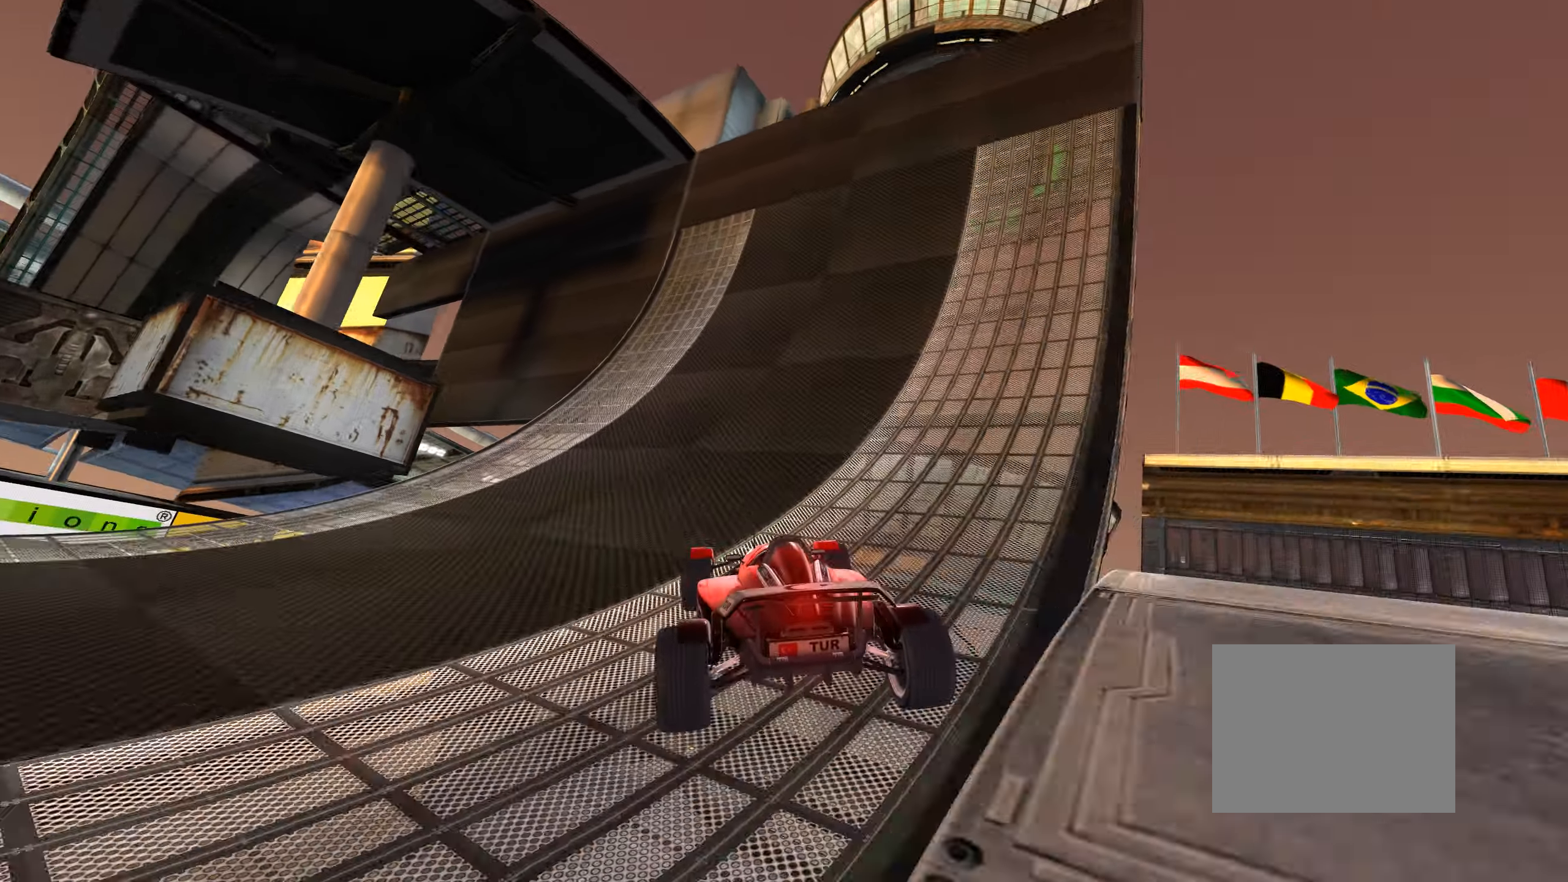
{"keys": ["up"], "events": [[67, "left", "down"], [233, "left", "up"]]}
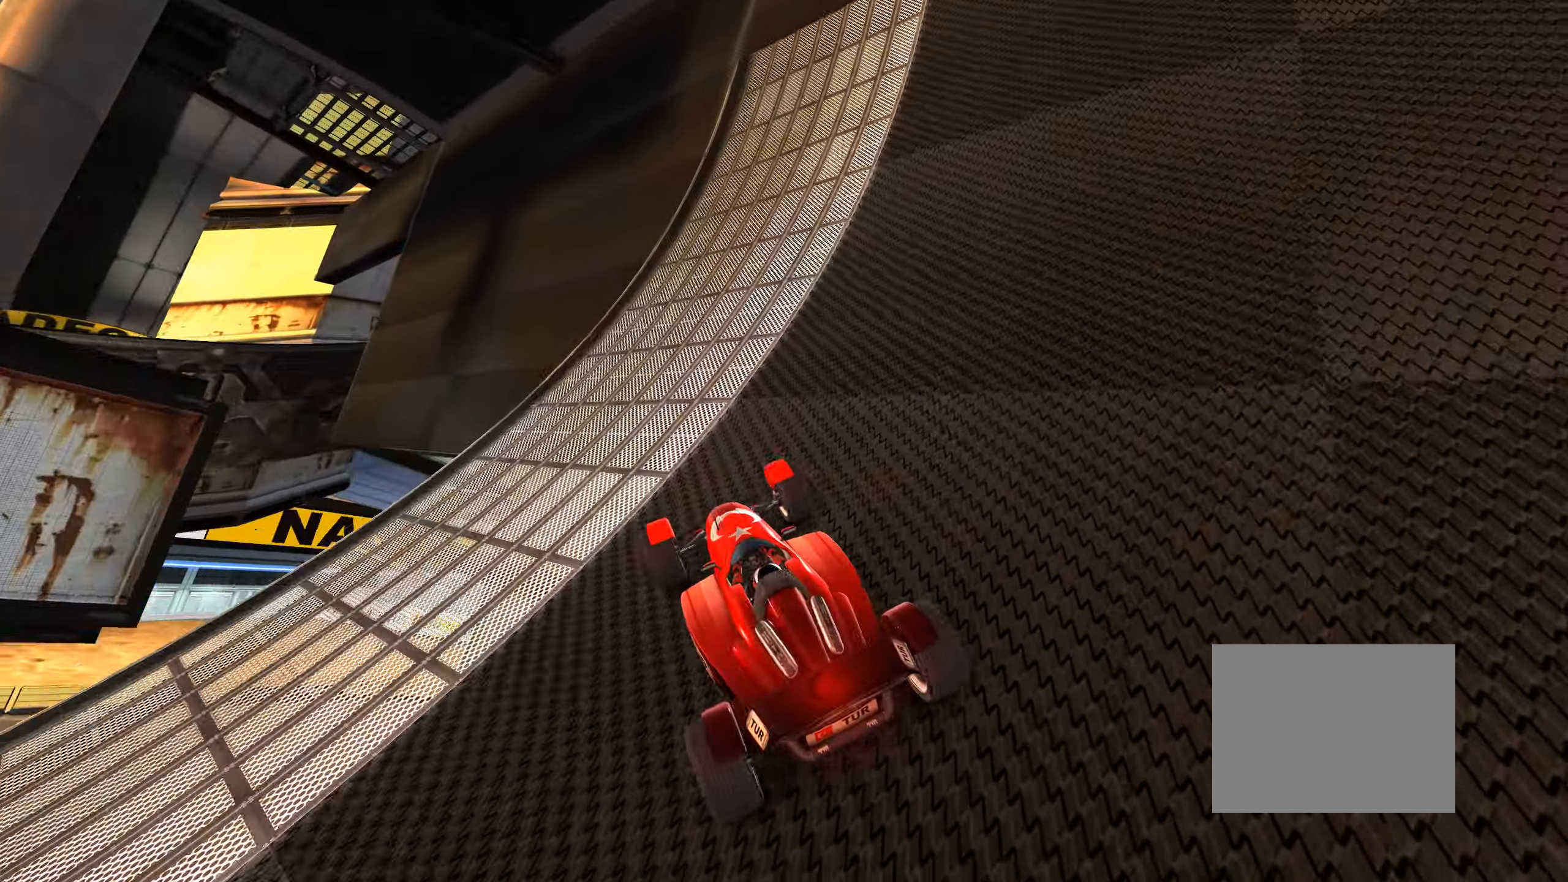
{"keys": ["left"], "events": [[167, "left", "down"], [267, "left", "up"], [317, "left", "down"], [400, "up", "up"]]}
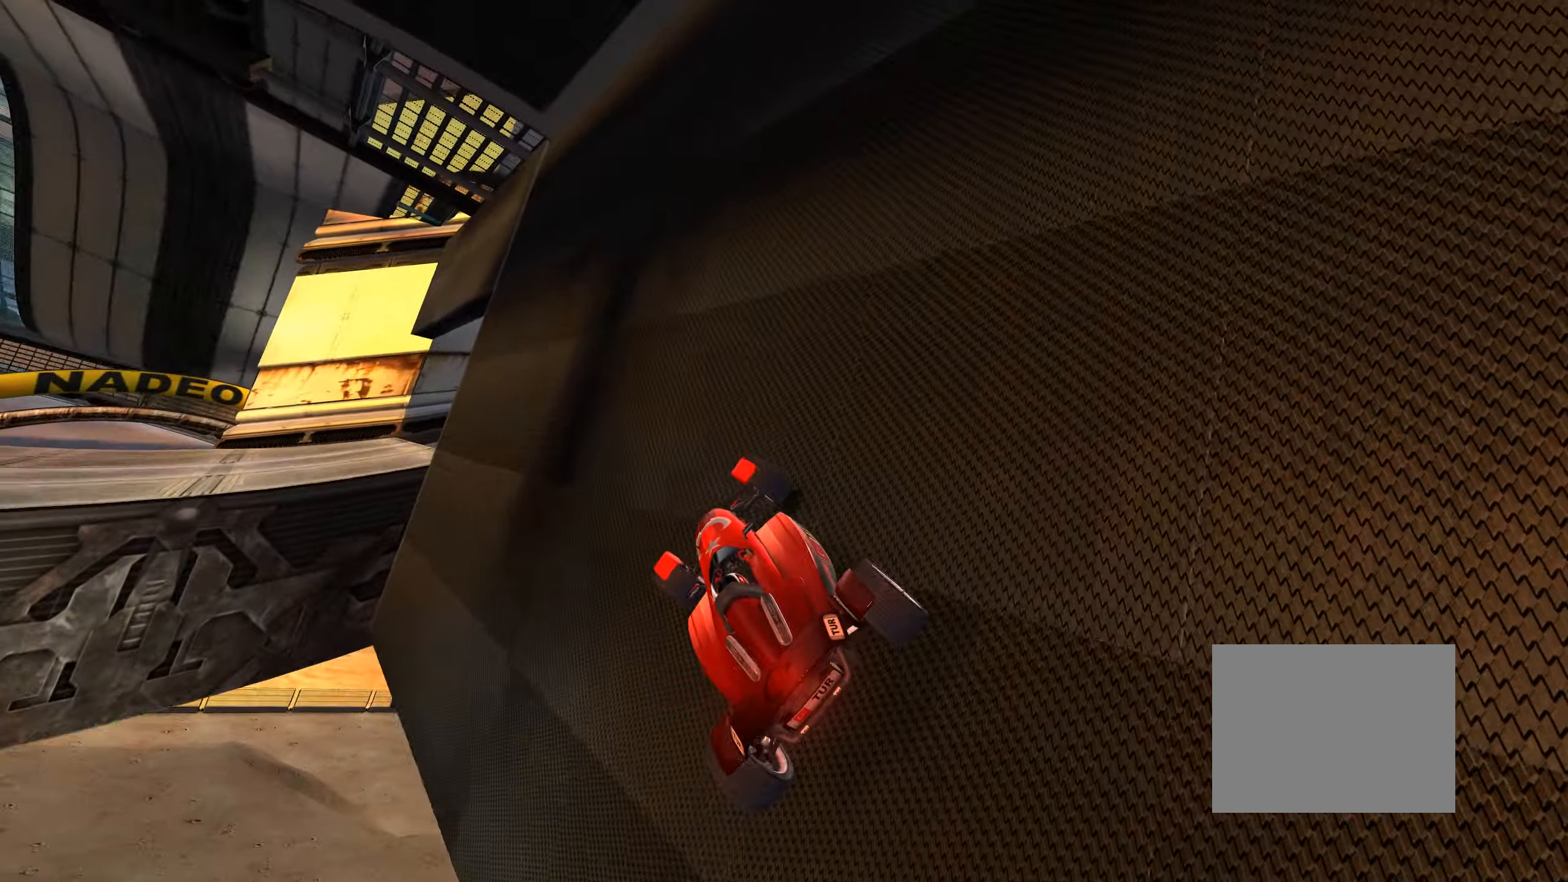
{"keys": ["right", "up"], "events": [[50, "up", "down"], [300, "up", "up"], [400, "up", "down"], [417, "right", "down"], [467, "left", "up"]]}
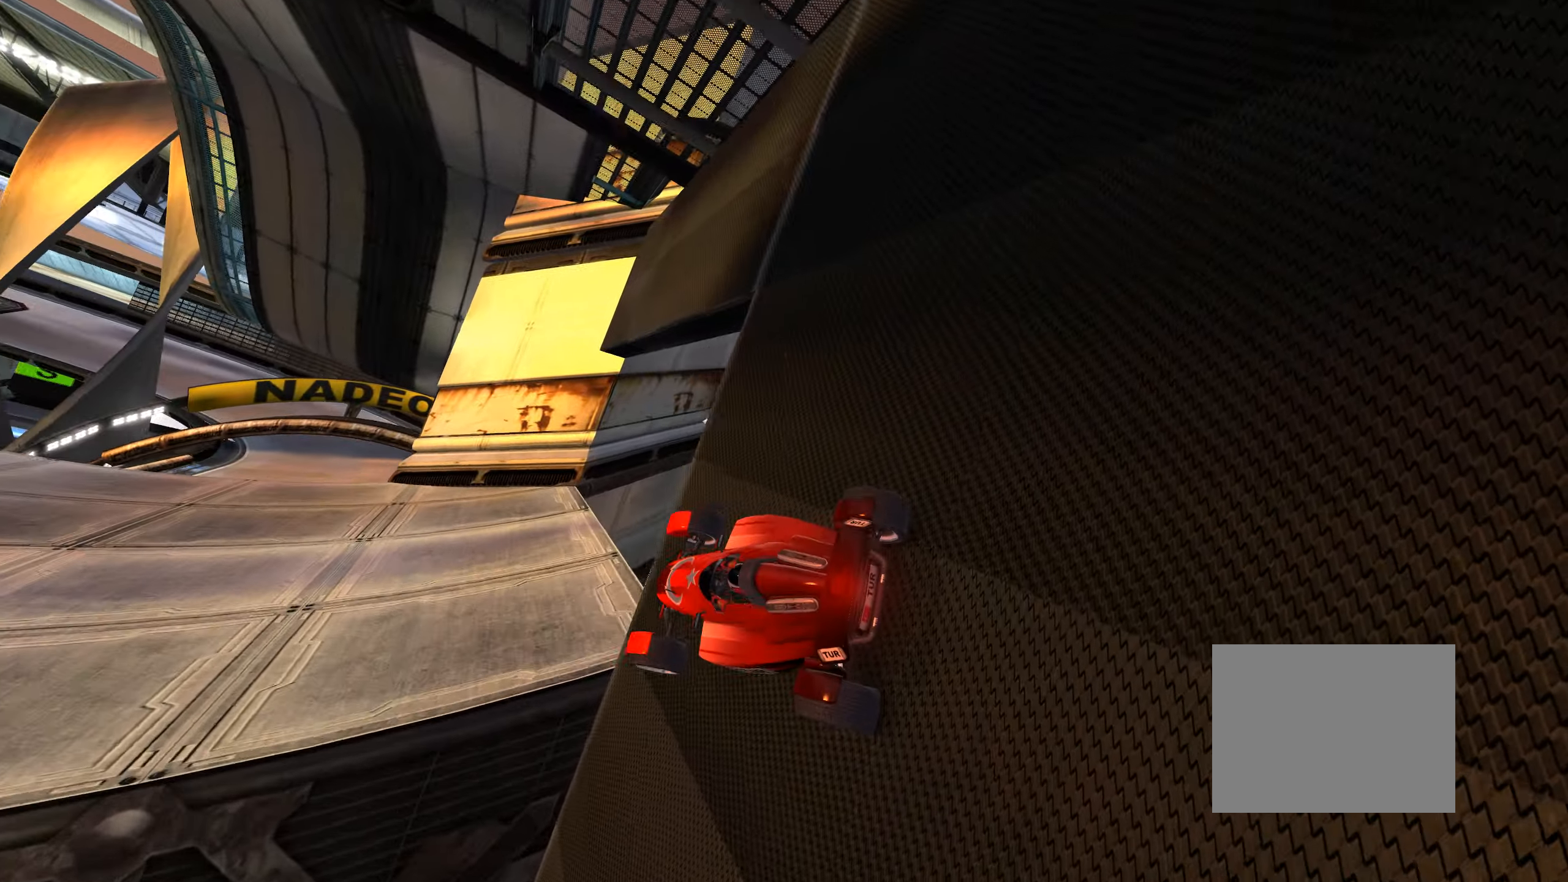
{"keys": ["up"], "events": [[467, "right", "up"]]}
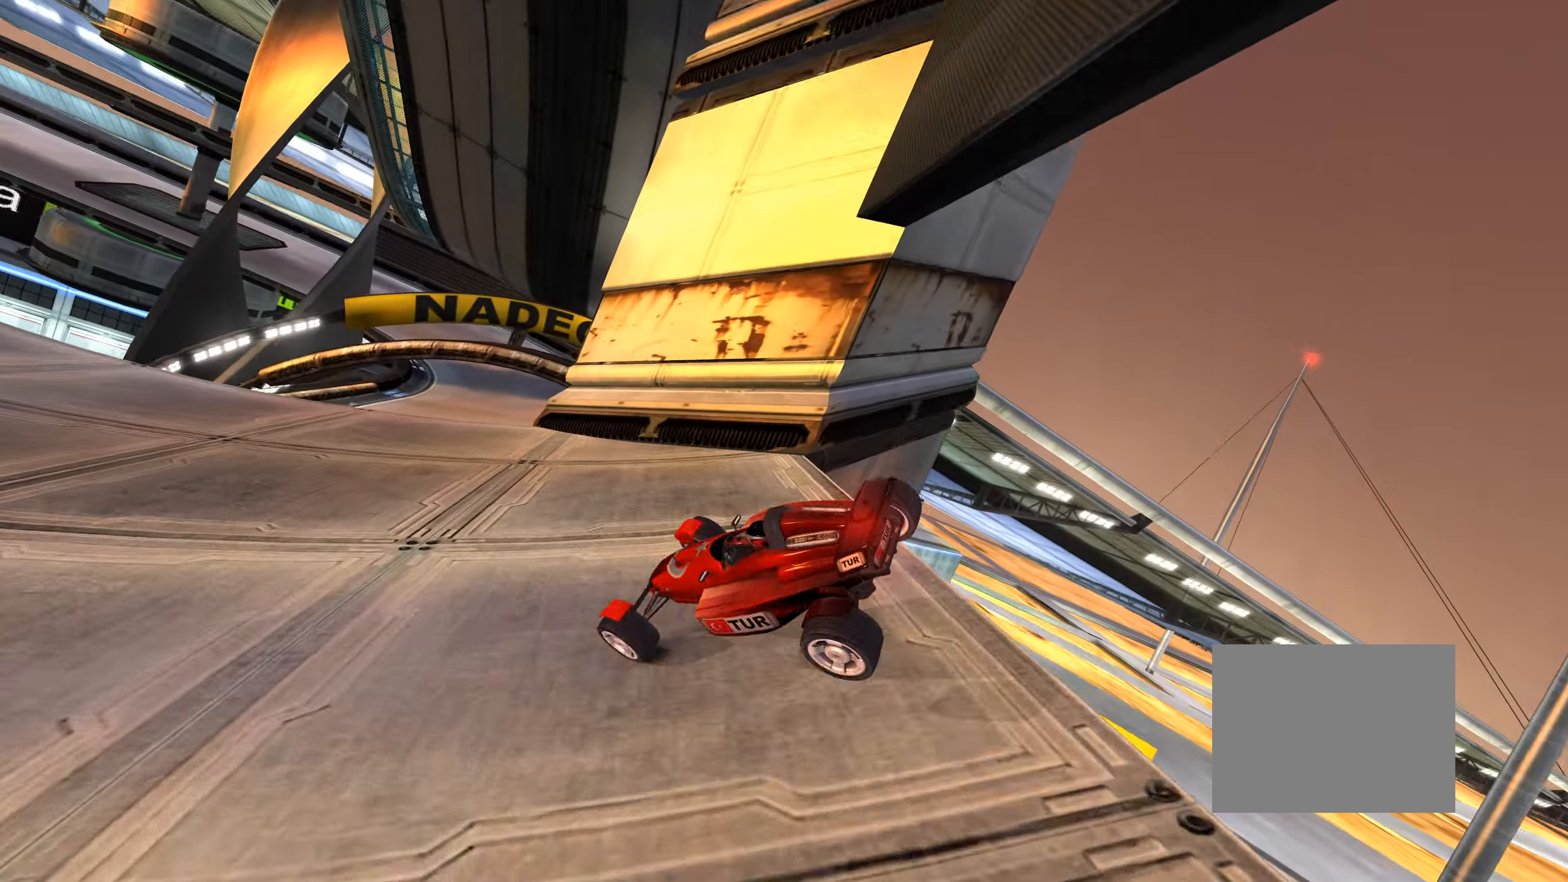
{"keys": ["right", "up"], "events": [[134, "right", "down"]]}
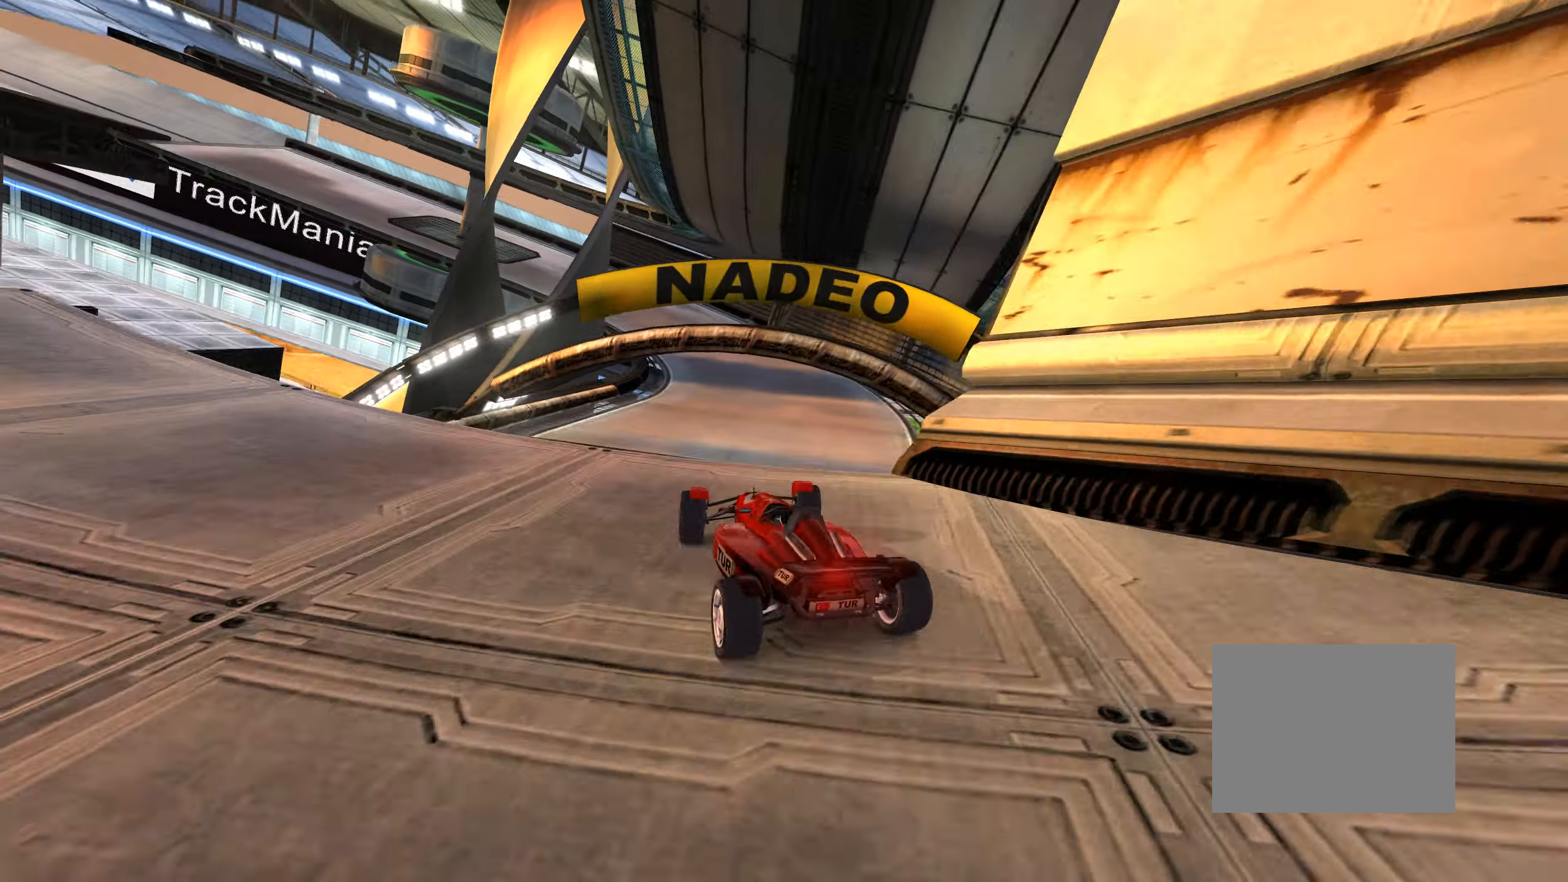
{"keys": ["left", "up"], "events": [[100, "right", "up"], [117, "left", "down"]]}
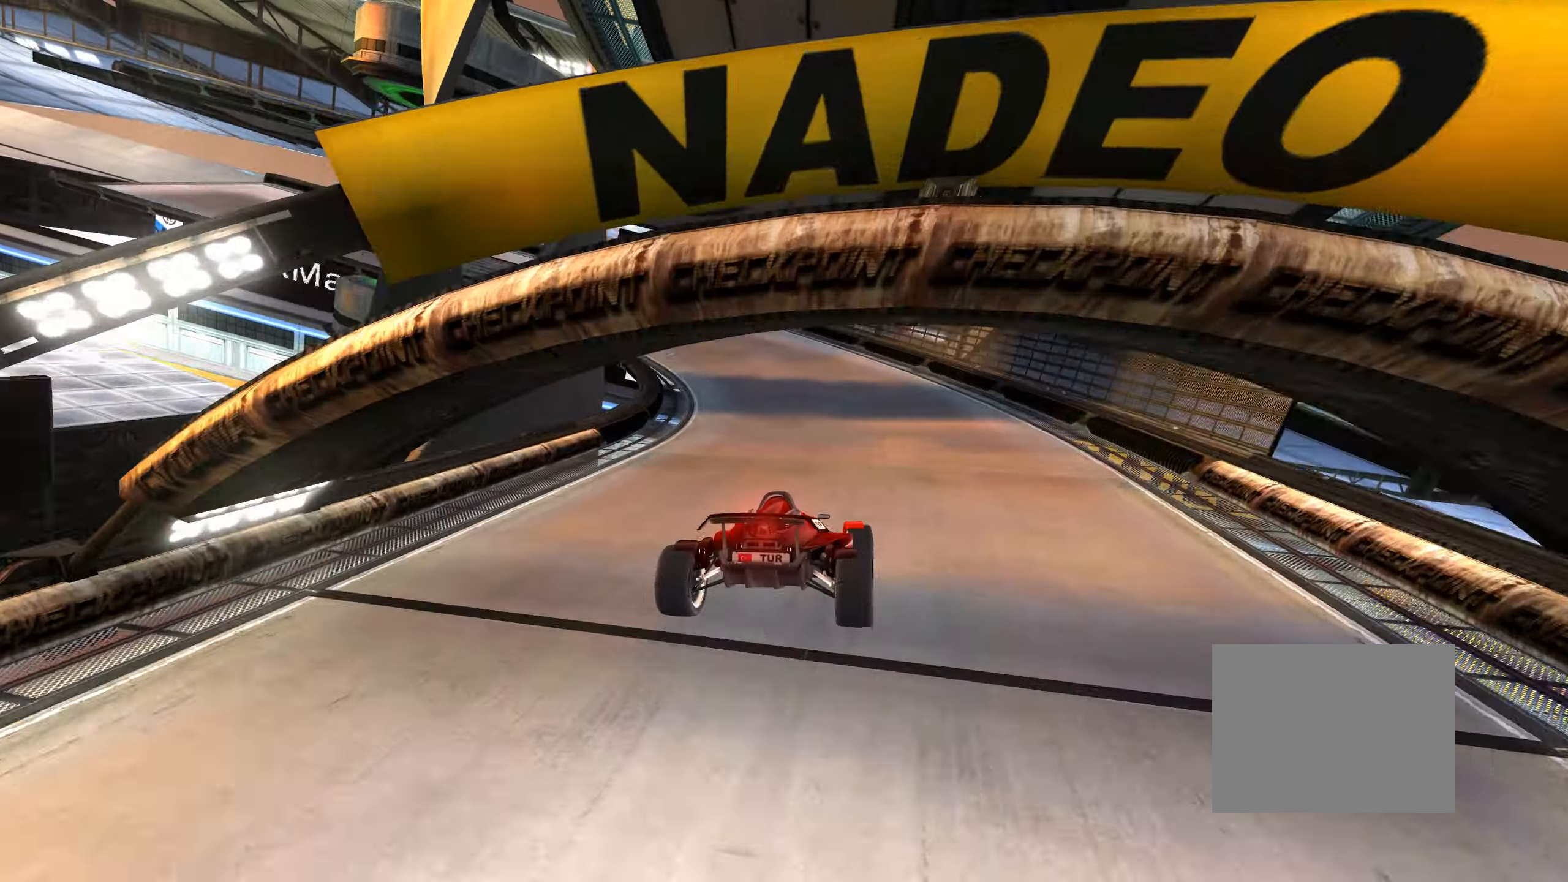
{"keys": ["up"], "events": [[450, "left", "up"]]}
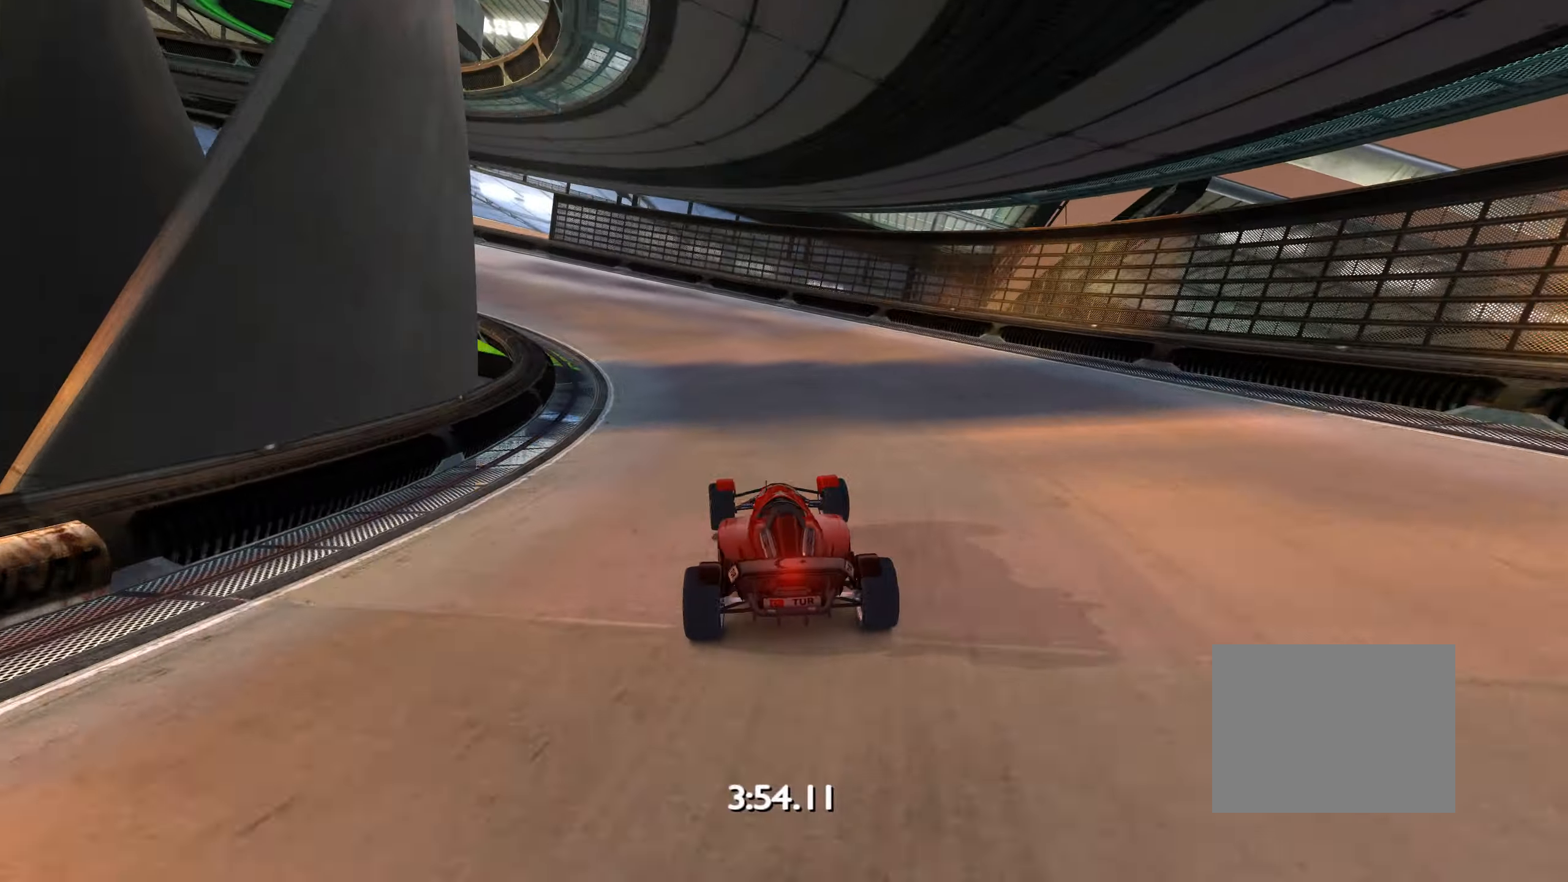
{"keys": ["up"], "events": [[84, "left", "down"], [184, "left", "up"], [400, "left", "down"], [484, "left", "up"]]}
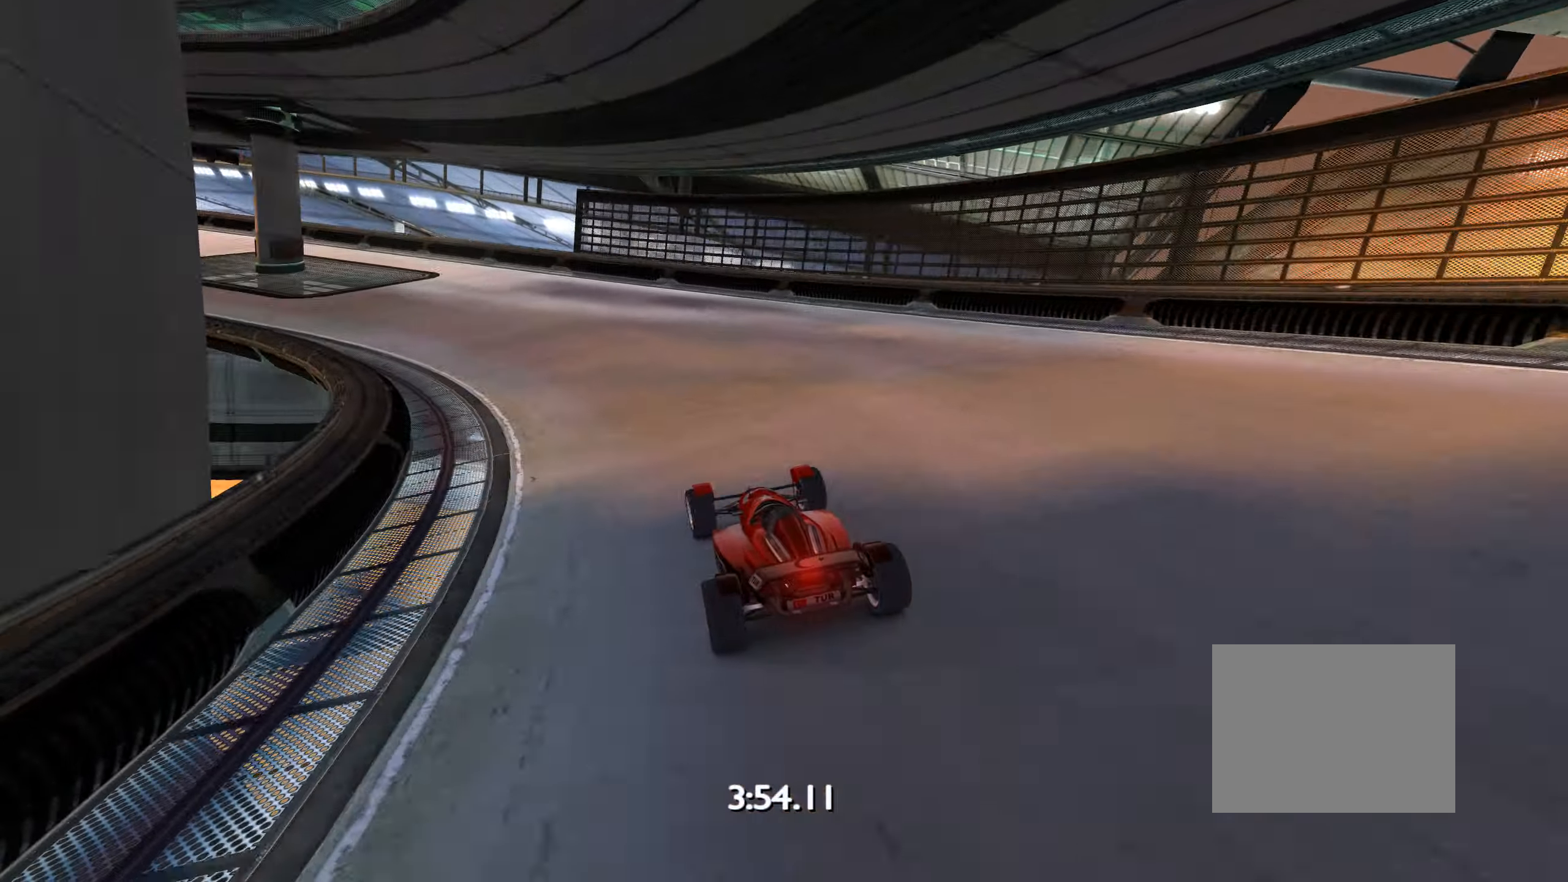
{"keys": ["left", "up"], "events": [[84, "left", "down"], [234, "left", "up"], [317, "left", "down"]]}